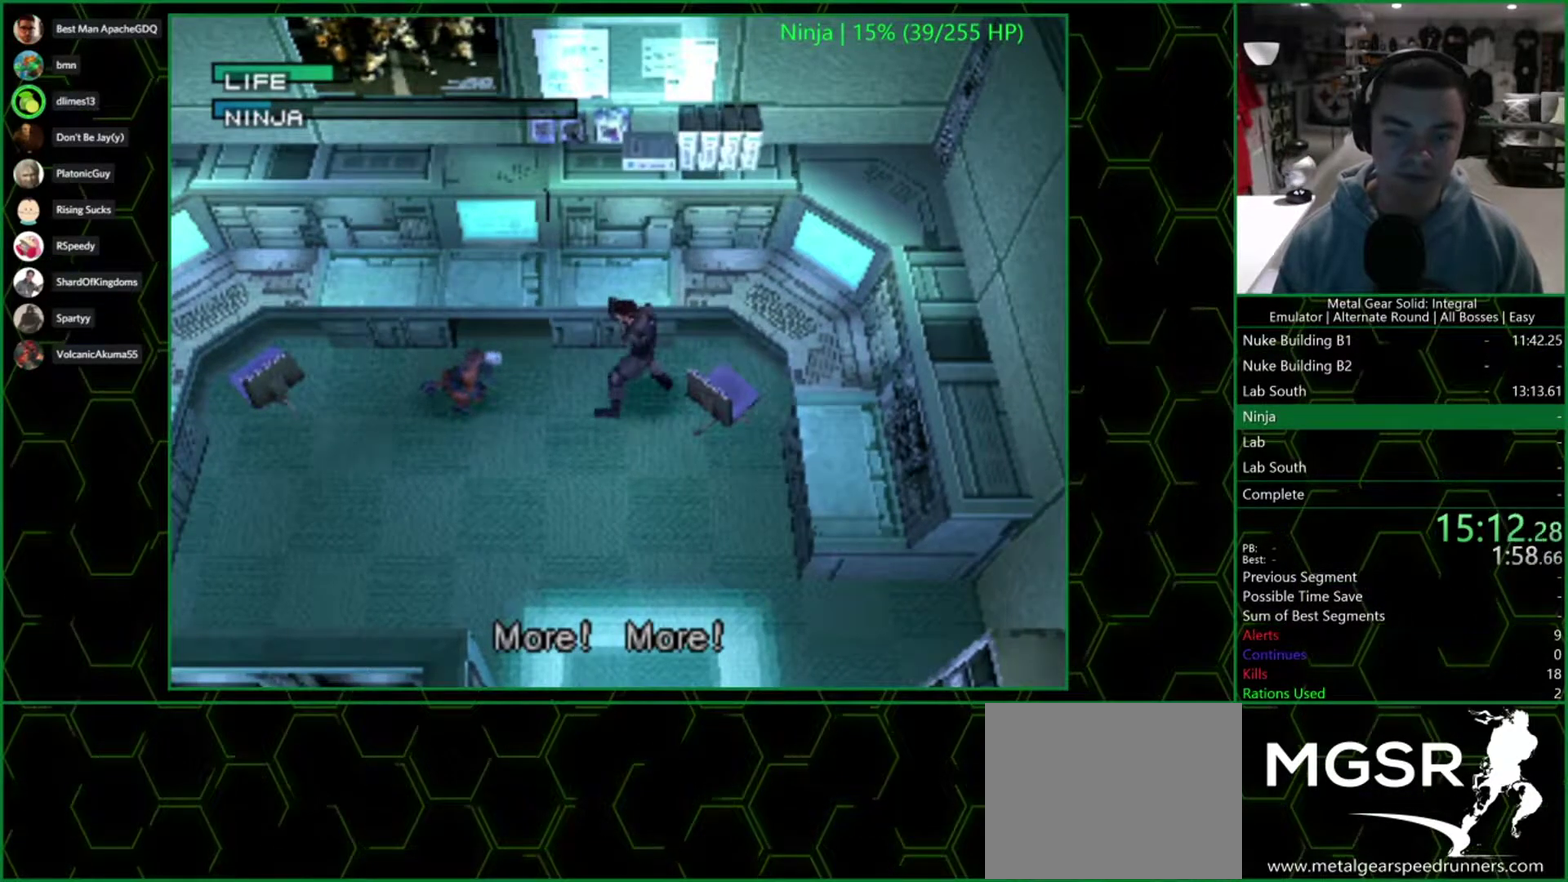
Gameplay with a controller (PlayStation layout); each line is a JSON object with the inputs held at the frame after it. "events" lists button and stick changes between this image and that frame as [ms after this image, input, new state], when the widget could be followed in between. Not read: R3.
{"buttons": [], "left_stick": "center", "right_stick": "center"}
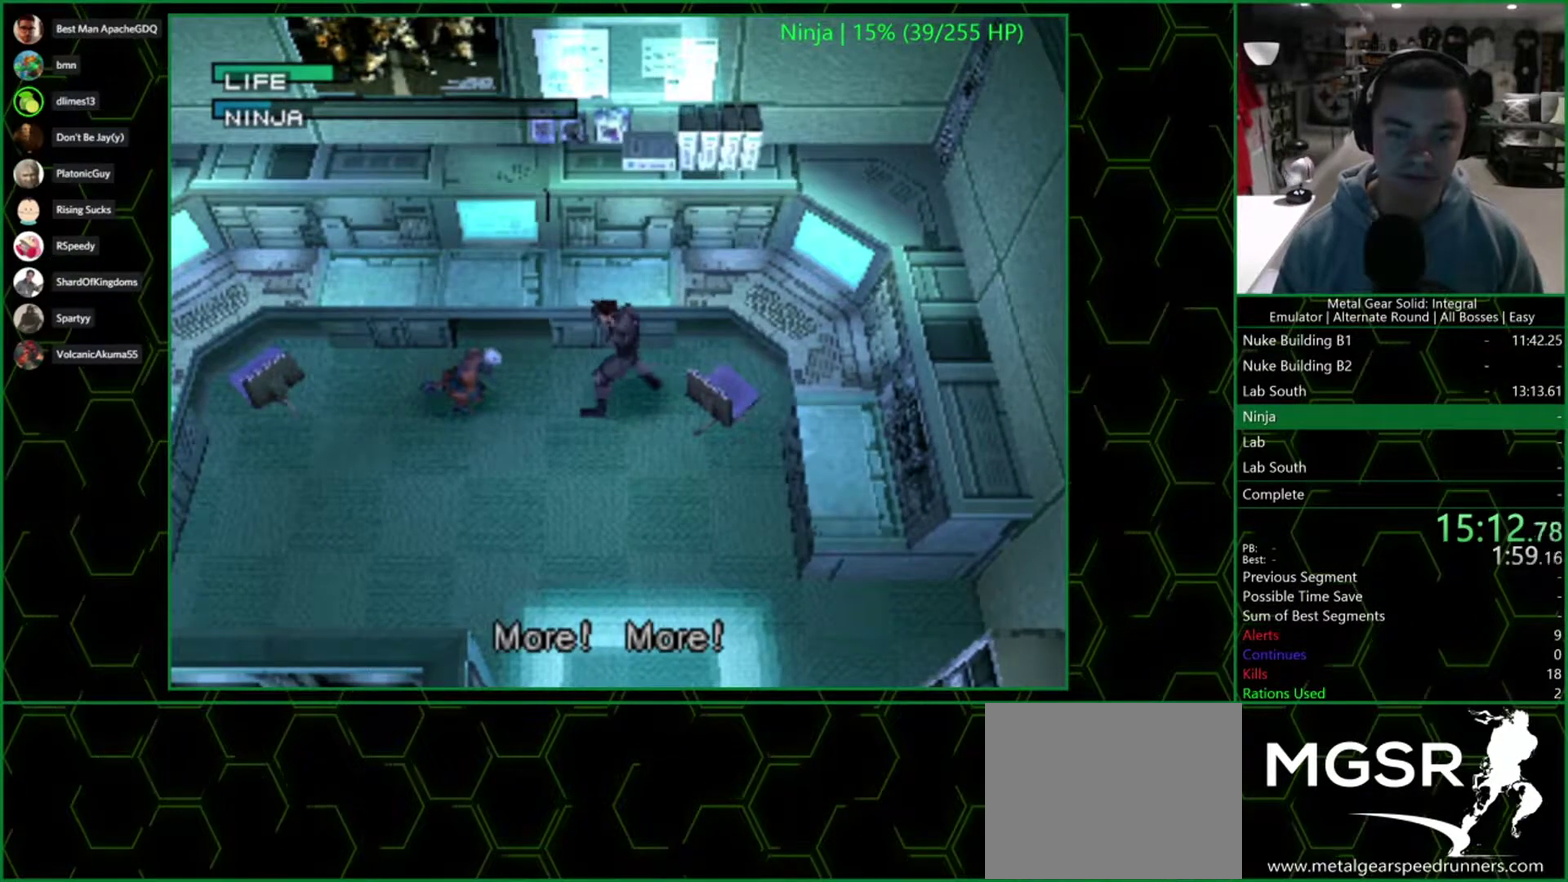
{"buttons": [], "left_stick": "center", "right_stick": "center", "events": []}
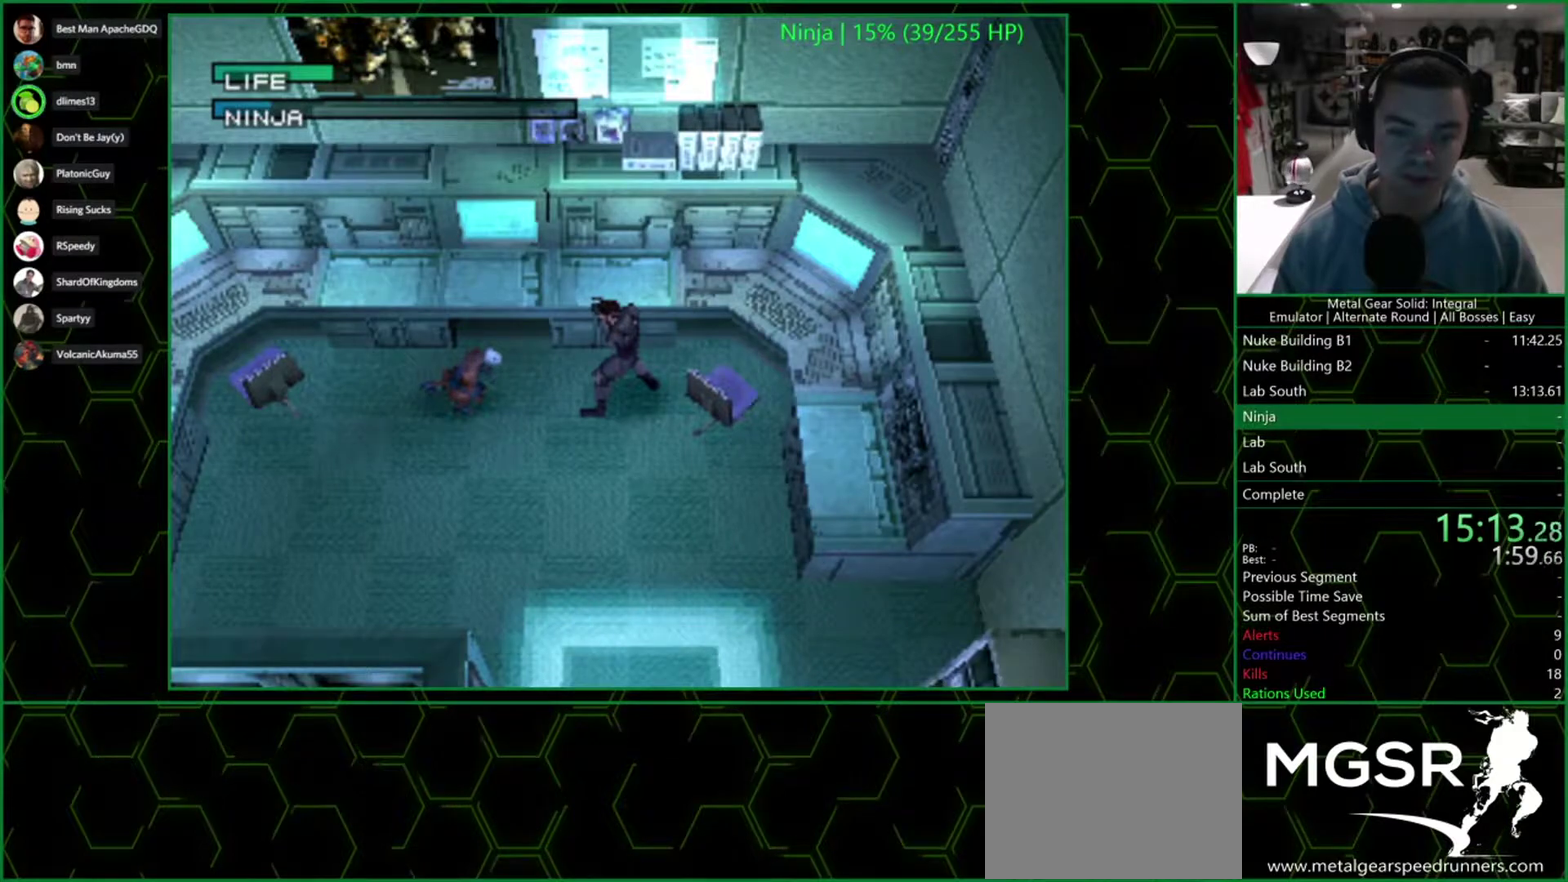
{"buttons": [], "left_stick": "center", "right_stick": "center", "events": []}
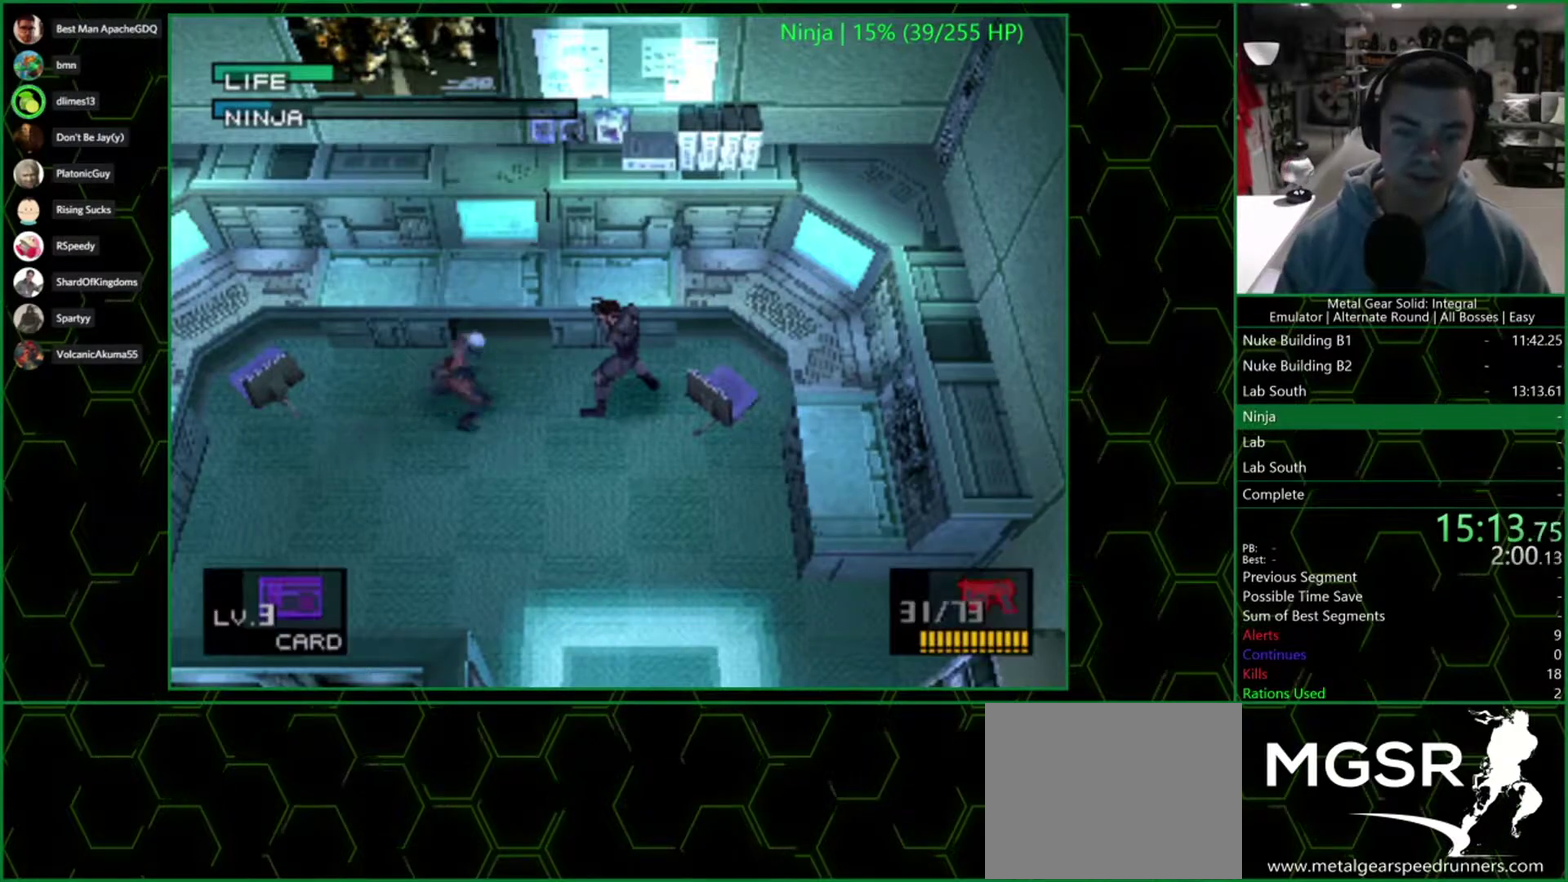
{"buttons": [], "left_stick": "center", "right_stick": "center", "events": [[133, "CIRCLE", "down"], [200, "CIRCLE", "up"], [333, "CIRCLE", "down"], [383, "CIRCLE", "up"], [433, "CIRCLE", "down"], [483, "CIRCLE", "up"]]}
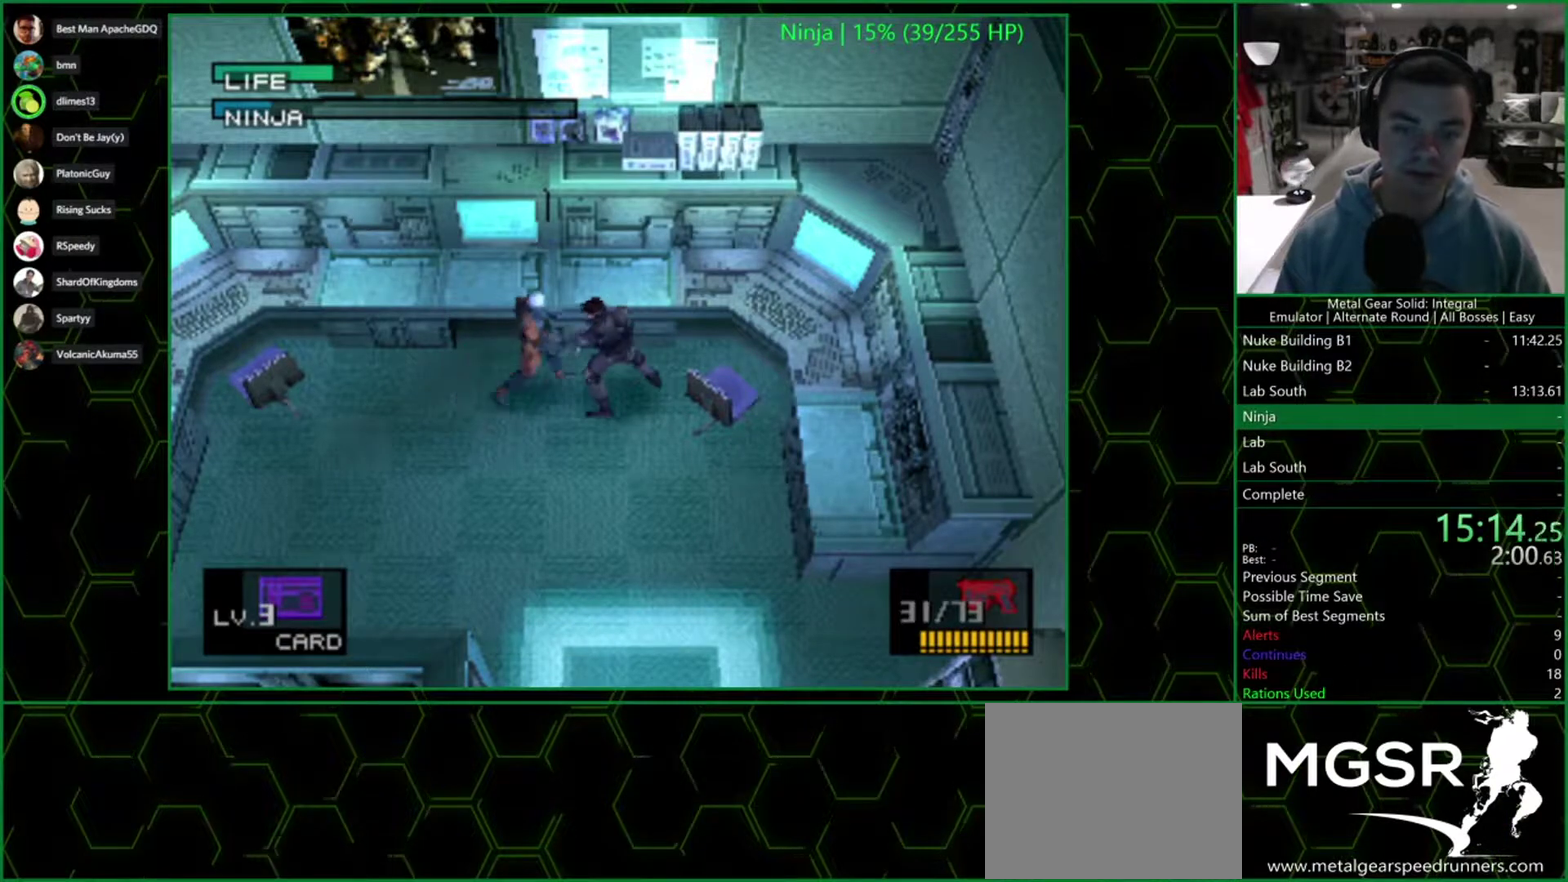
{"buttons": [], "left_stick": "center", "right_stick": "center", "events": [[33, "CIRCLE", "down"], [83, "CIRCLE", "up"], [133, "CIRCLE", "down"], [183, "CIRCLE", "up"], [233, "CIRCLE", "down"], [400, "CROSS", "down"], [417, "CIRCLE", "up"], [500, "CROSS", "up"]]}
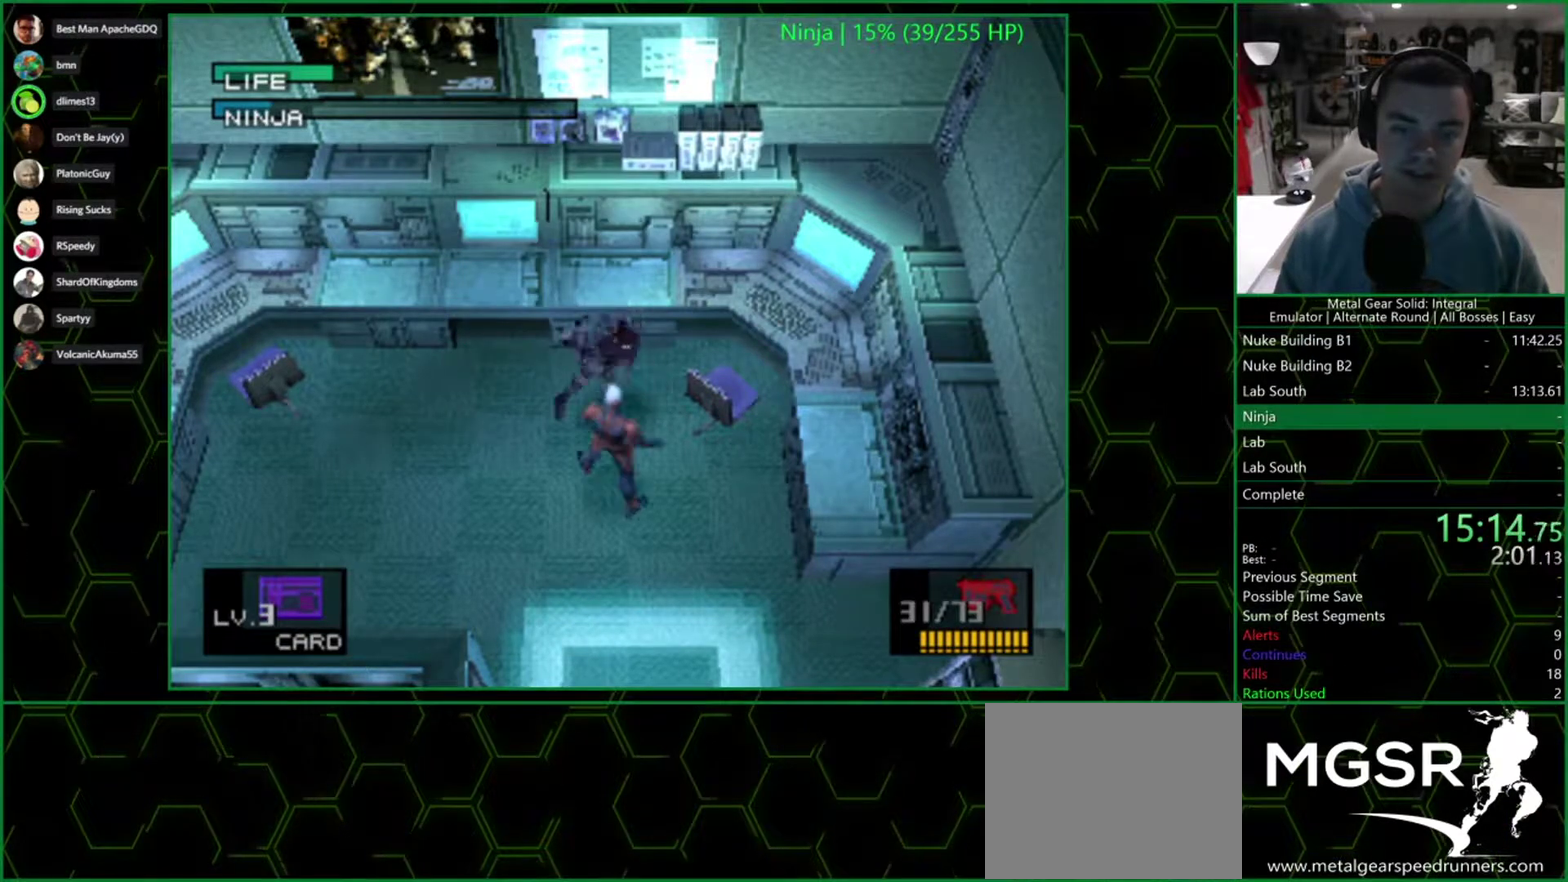
{"buttons": [], "left_stick": "center", "right_stick": "center", "events": [[133, "DPAD_DOWN", "down"], [233, "DPAD_DOWN", "up"], [283, "CIRCLE", "down"], [500, "CIRCLE", "up"]]}
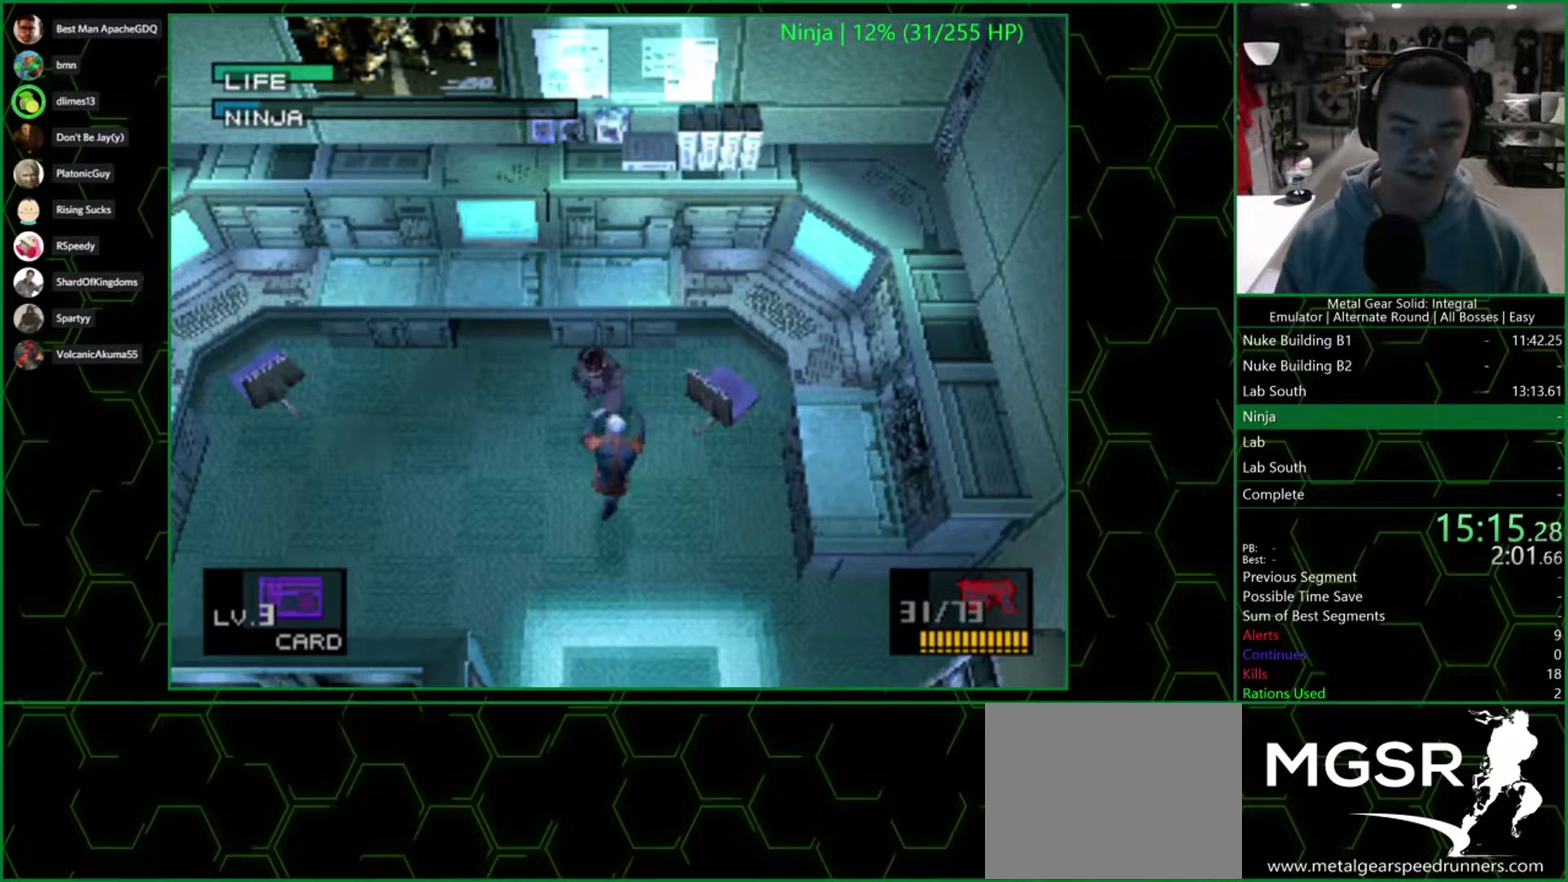
{"buttons": ["DPAD_LEFT"], "left_stick": "center", "right_stick": "center", "events": [[50, "CIRCLE", "down"], [100, "CIRCLE", "up"], [150, "CIRCLE", "down"], [200, "CIRCLE", "up"], [250, "CIRCLE", "down"], [367, "CROSS", "down"], [383, "CIRCLE", "up"], [450, "CROSS", "up"], [500, "DPAD_LEFT", "down"]]}
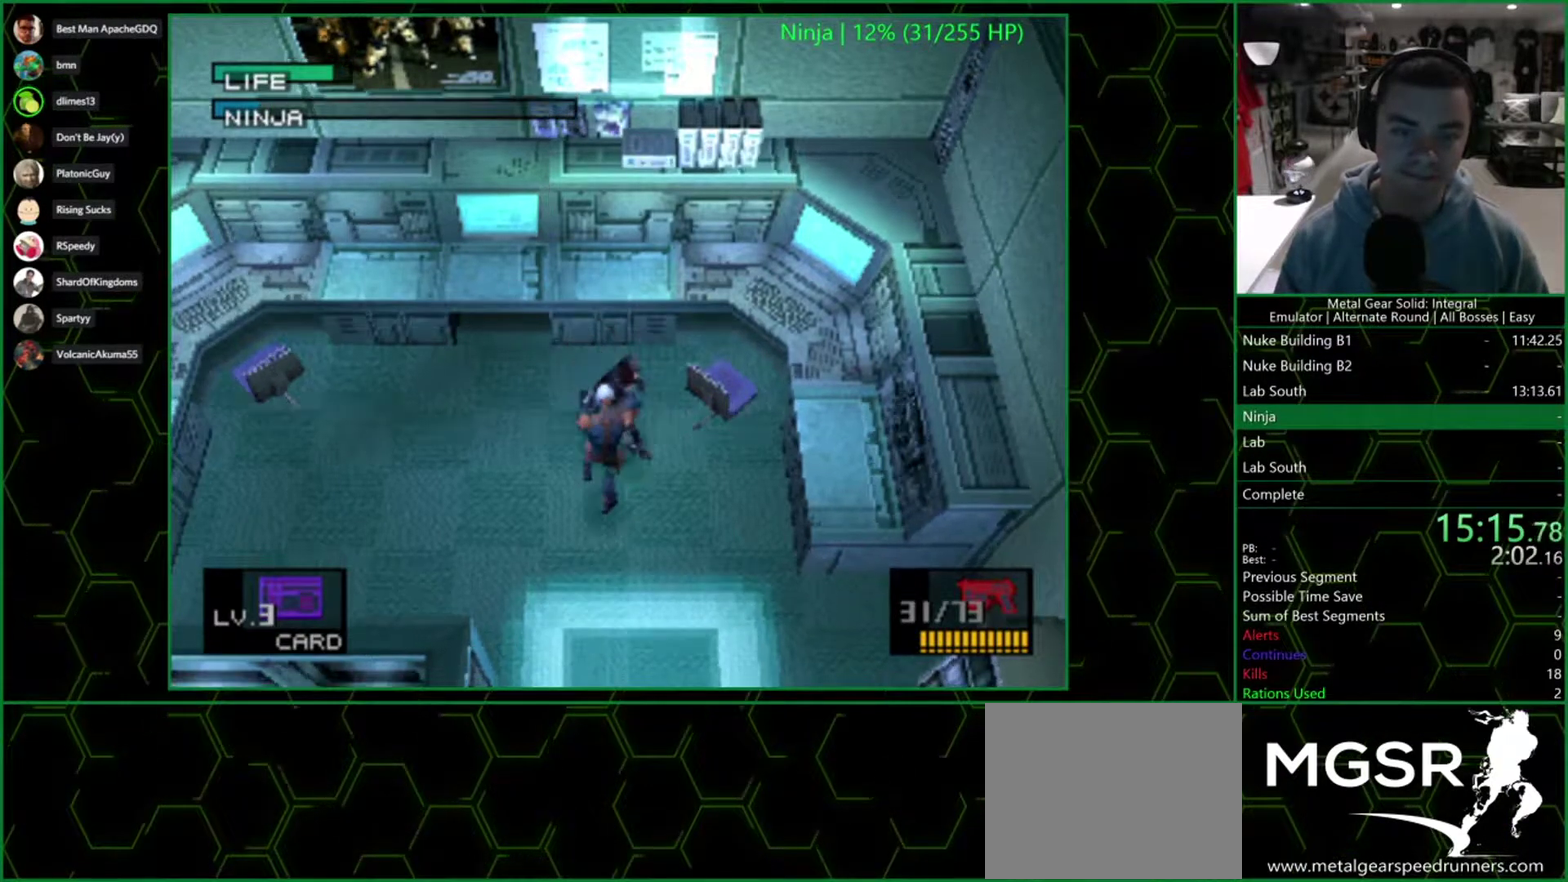
{"buttons": [], "left_stick": "center", "right_stick": "center", "events": [[417, "DPAD_LEFT", "up"]]}
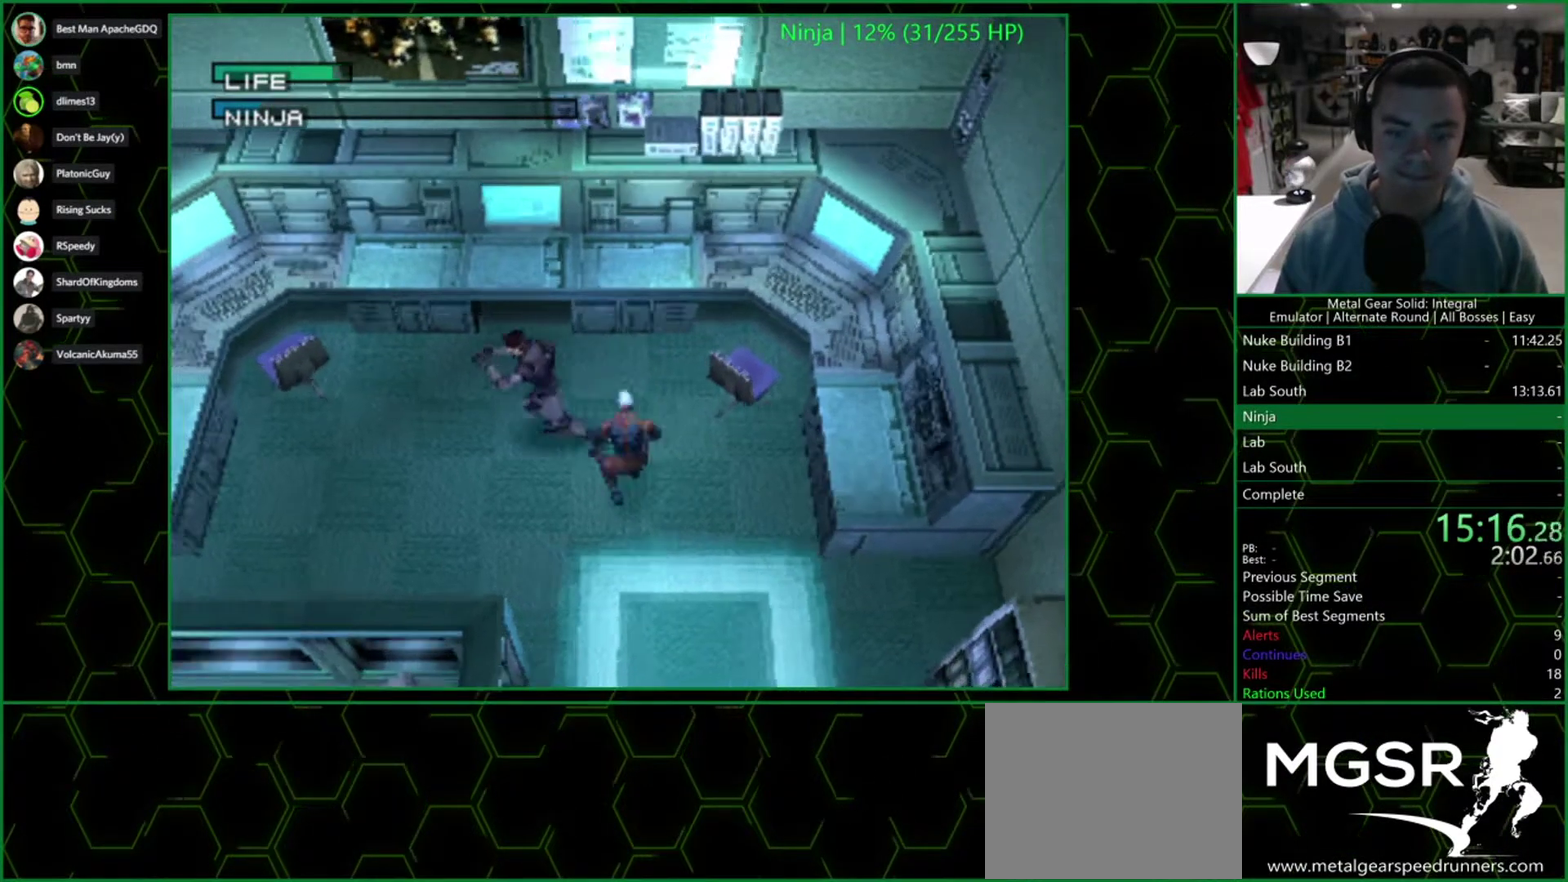
{"buttons": [], "left_stick": "center", "right_stick": "center", "events": [[167, "DPAD_DOWN", "down"], [333, "DPAD_DOWN", "up"]]}
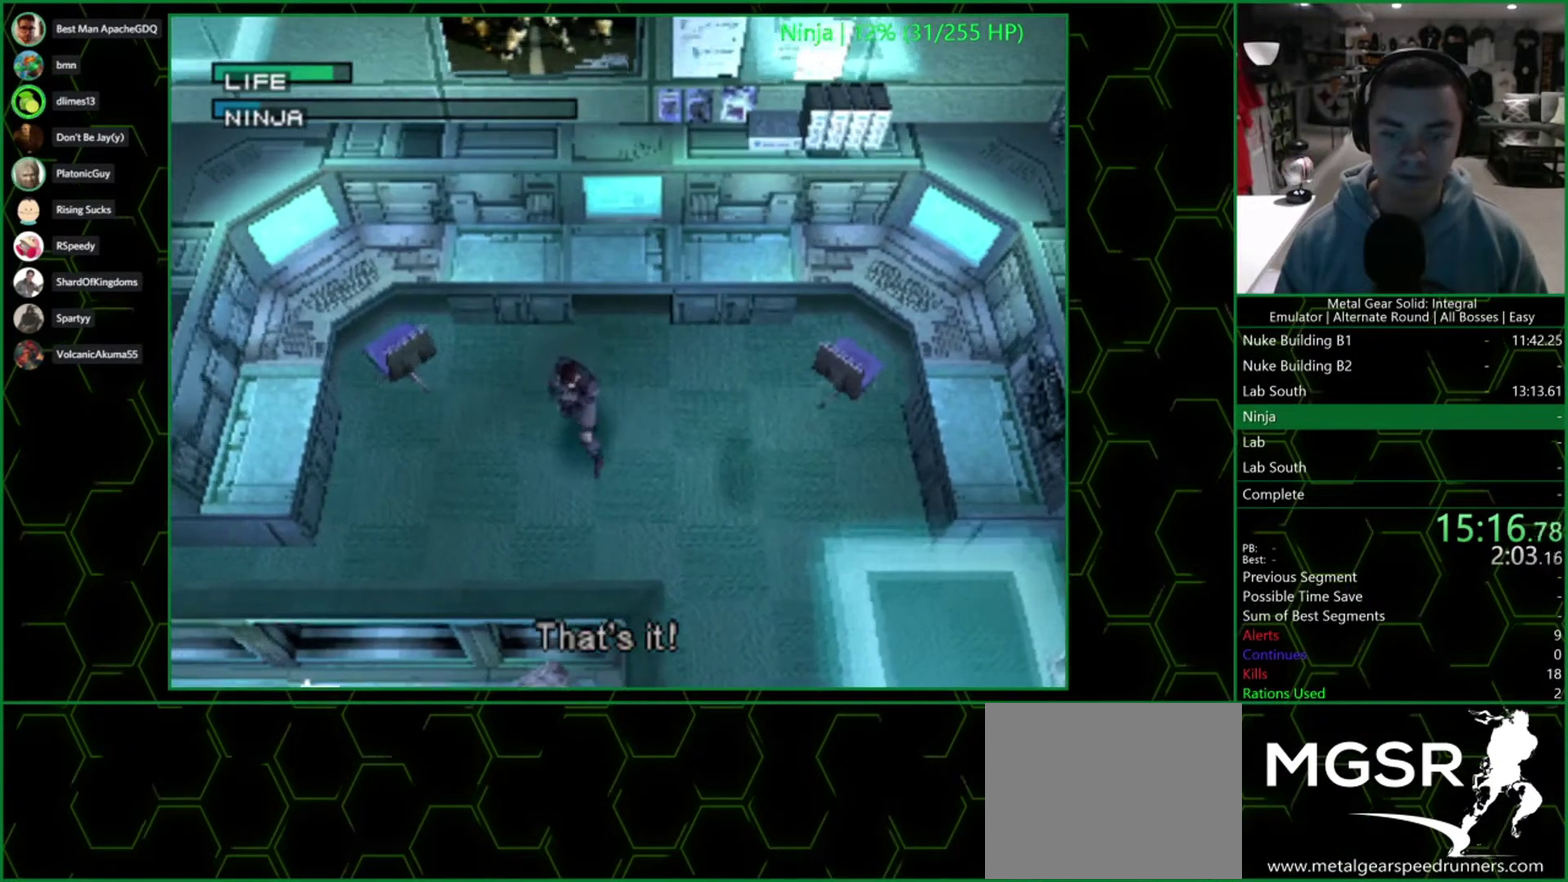
{"buttons": ["DPAD_LEFT"], "left_stick": "center", "right_stick": "center", "events": [[183, "DPAD_DOWN", "down"], [300, "DPAD_DOWN", "up"], [467, "DPAD_LEFT", "down"]]}
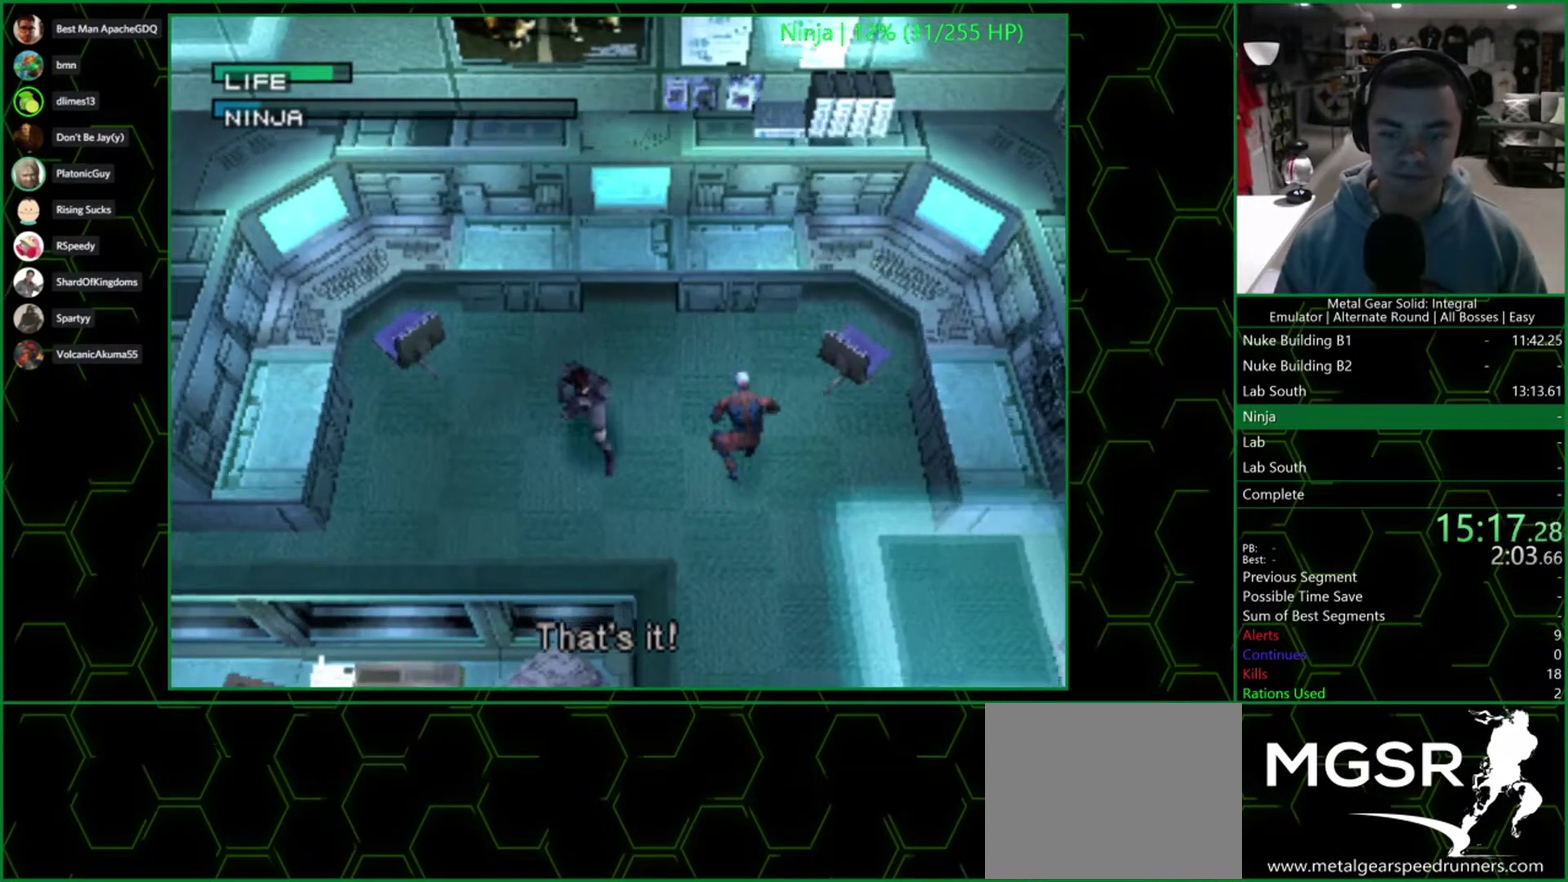
{"buttons": [], "left_stick": "center", "right_stick": "center", "events": [[100, "DPAD_LEFT", "up"], [383, "DPAD_LEFT", "down"], [450, "DPAD_LEFT", "up"]]}
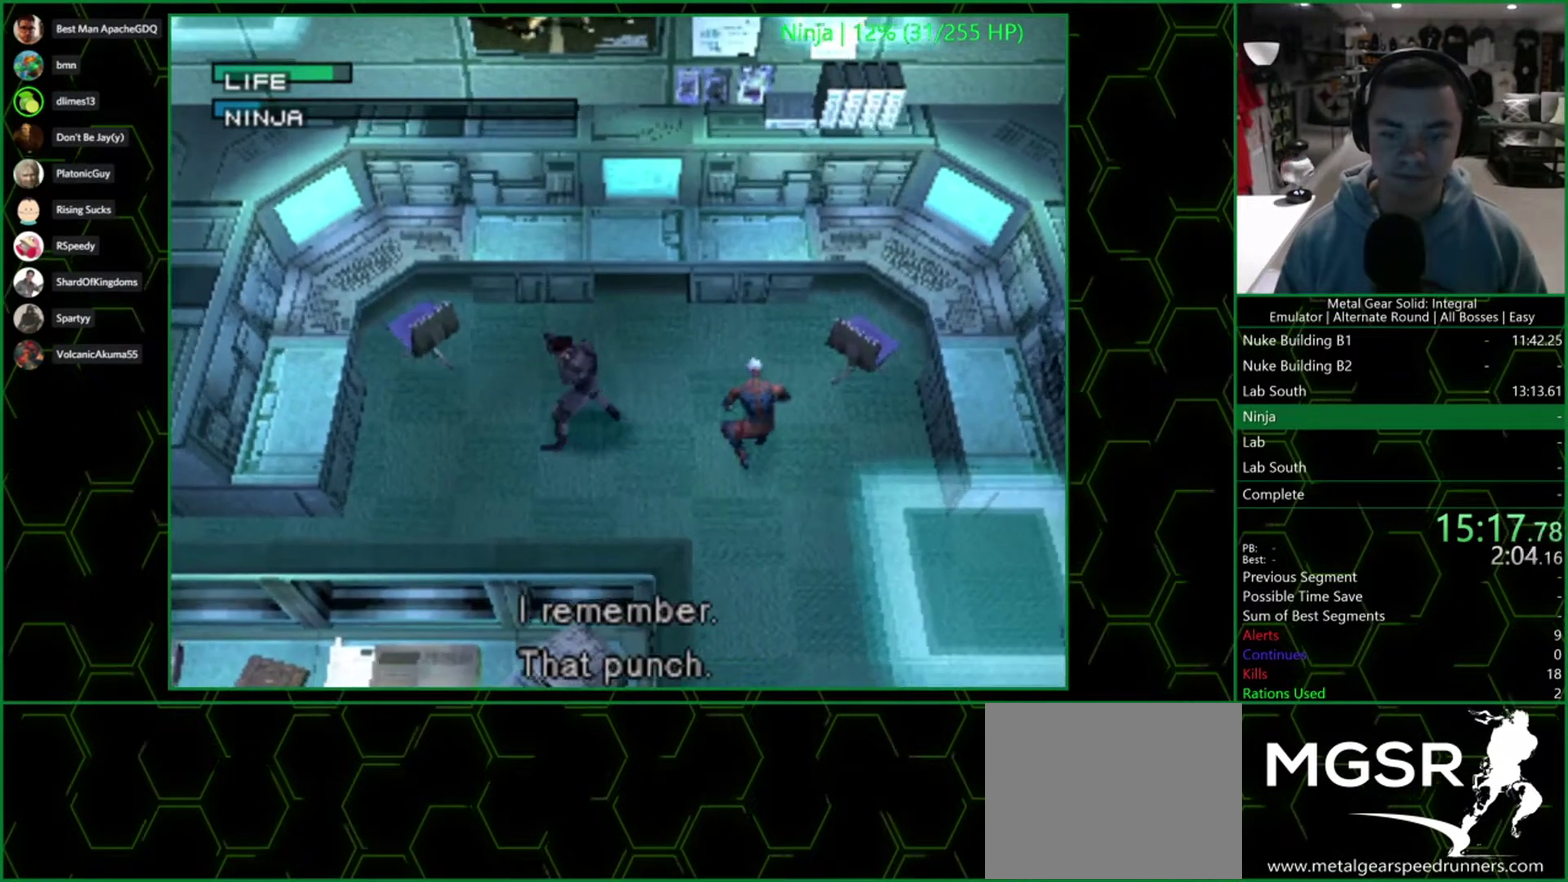
{"buttons": ["DPAD_RIGHT"], "left_stick": "center", "right_stick": "center", "events": [[200, "DPAD_DOWN", "down"], [283, "DPAD_DOWN", "up"], [500, "DPAD_RIGHT", "down"]]}
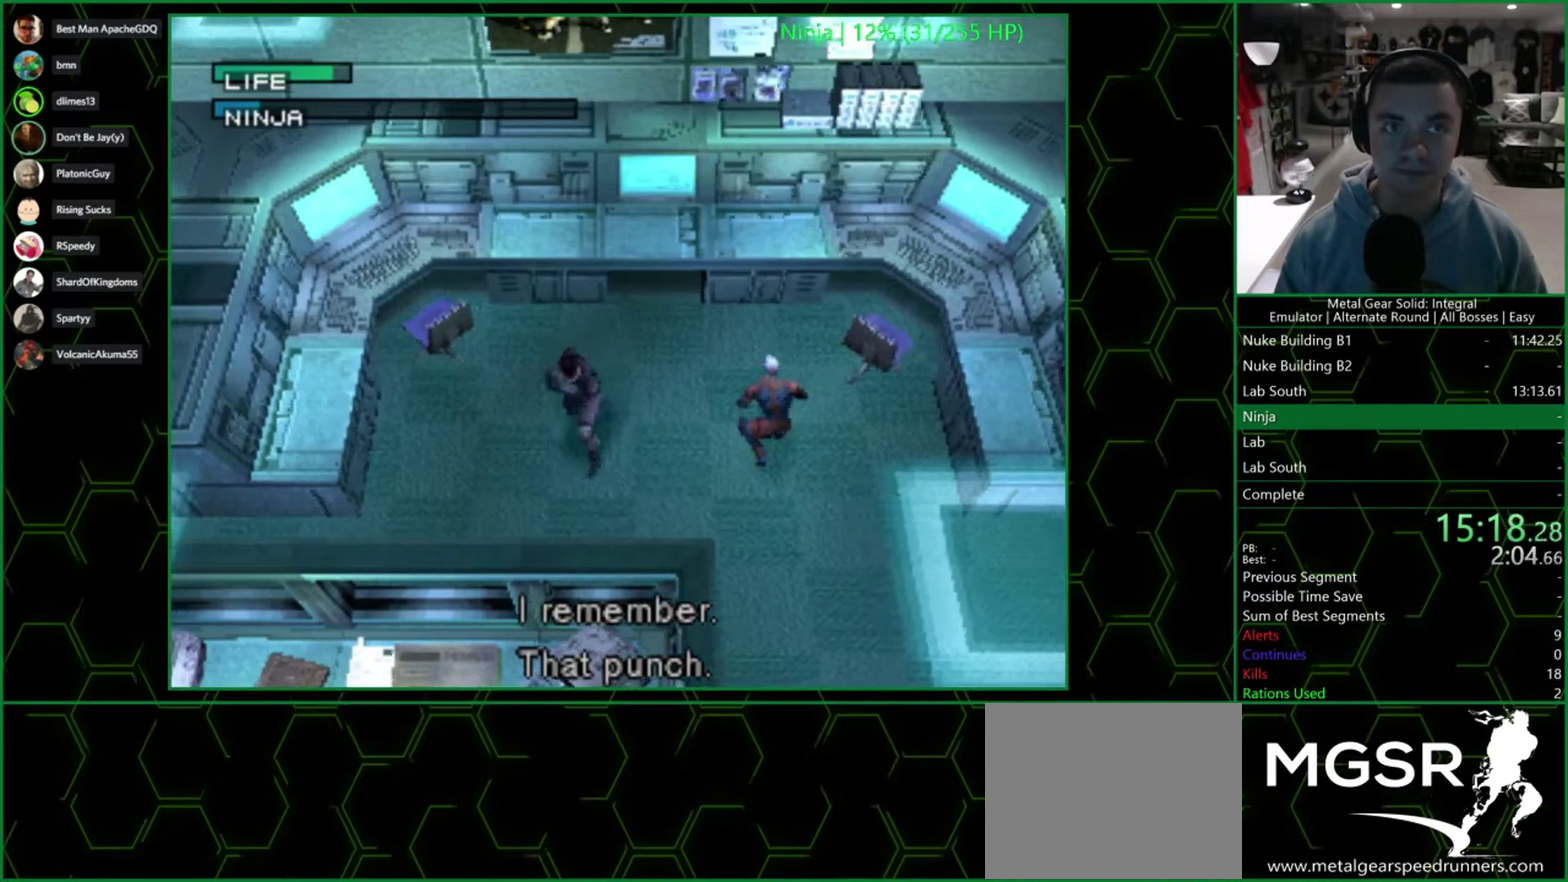
{"buttons": [], "left_stick": "center", "right_stick": "center", "events": [[83, "DPAD_RIGHT", "up"]]}
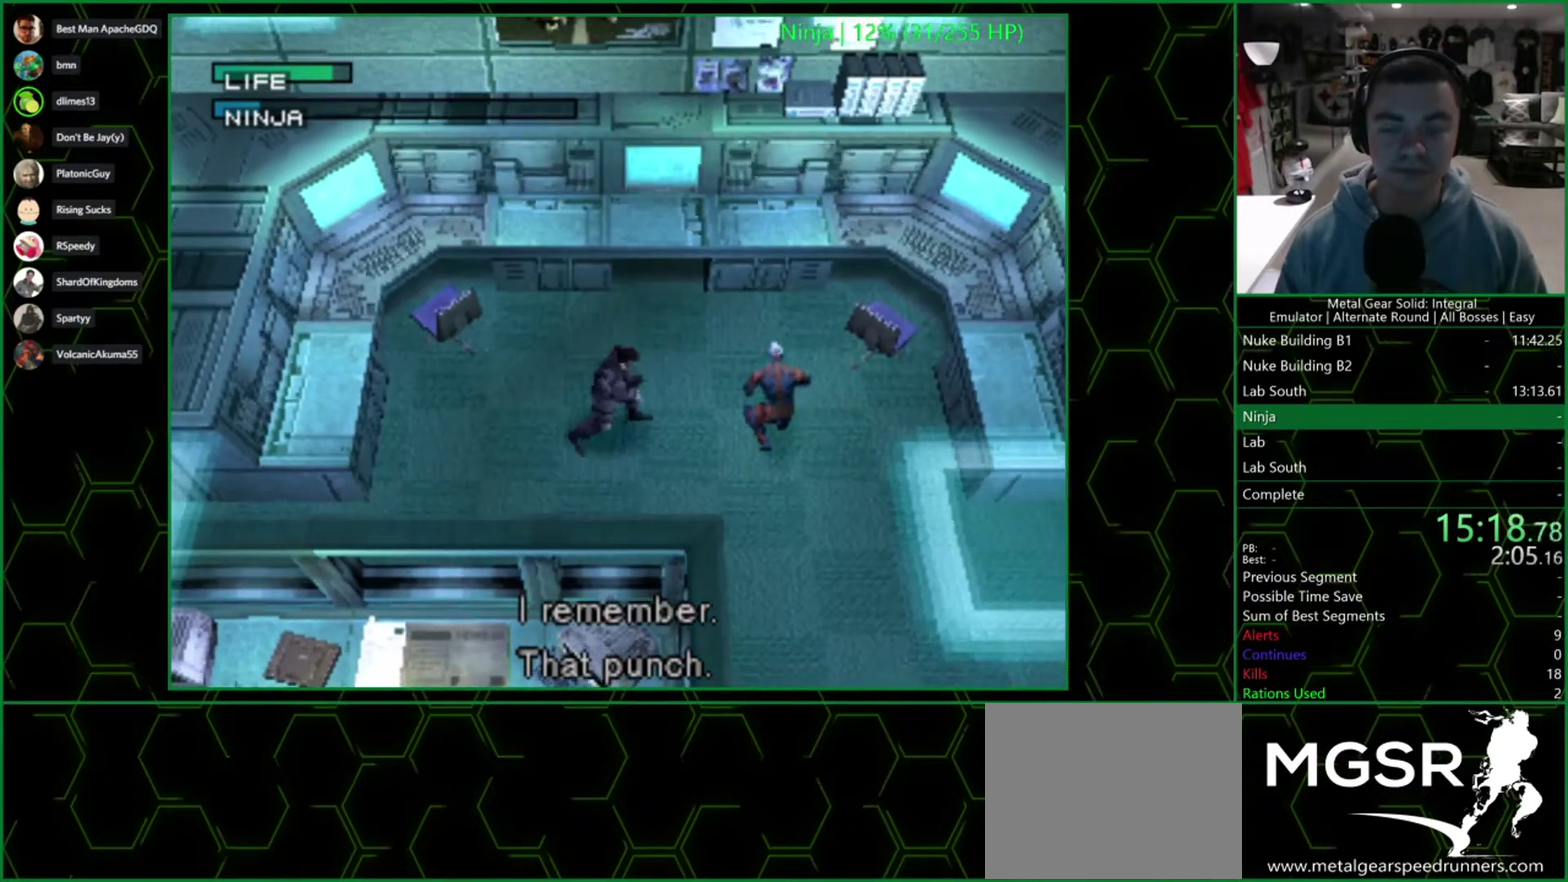
{"buttons": [], "left_stick": "center", "right_stick": "center", "events": []}
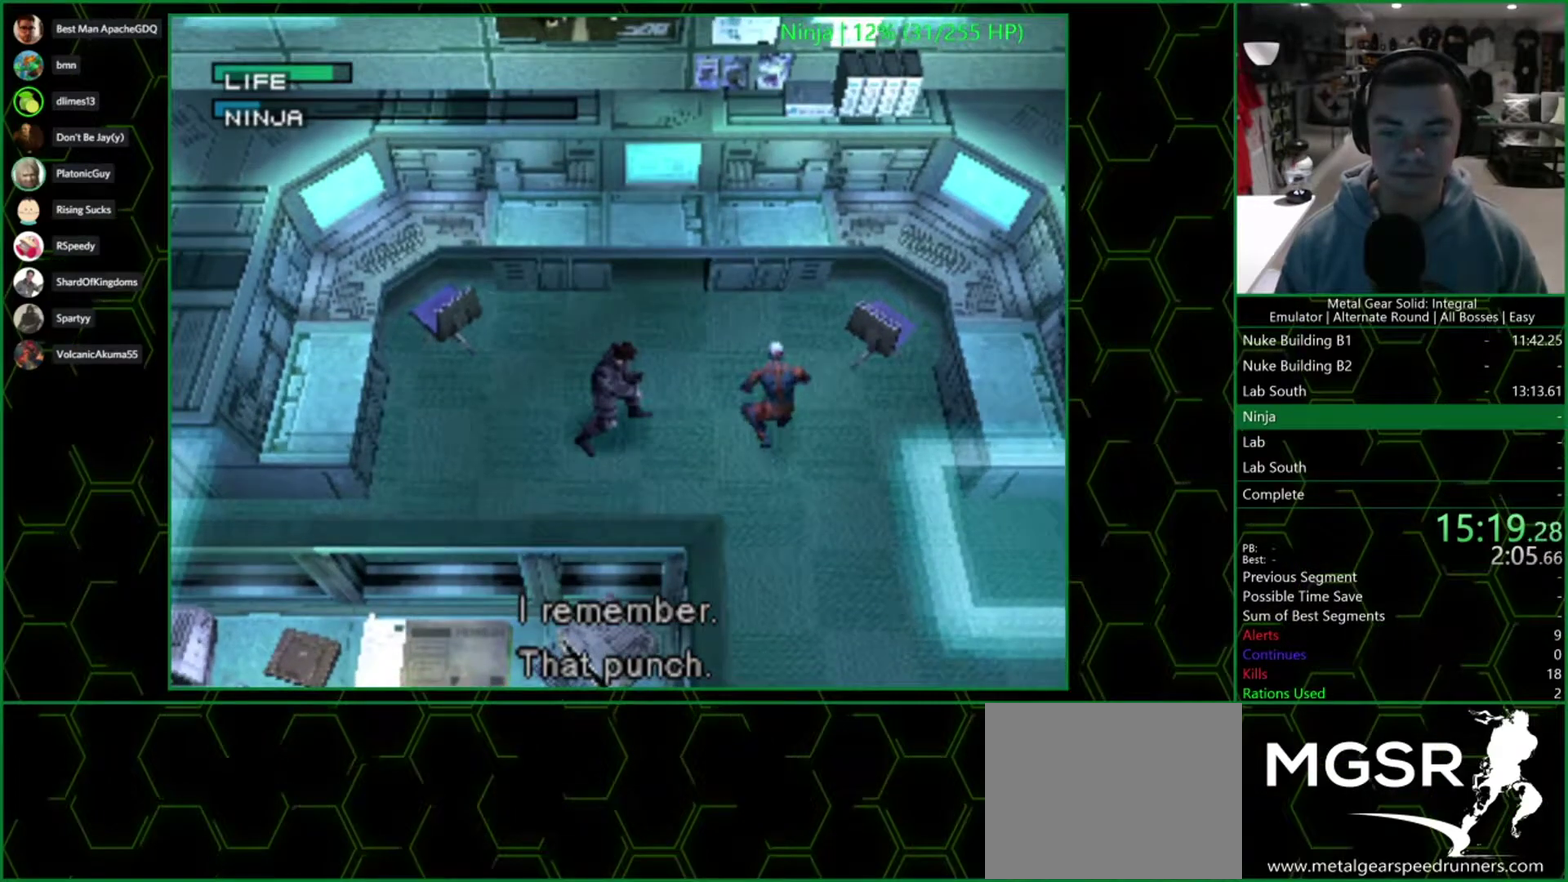
{"buttons": [], "left_stick": "center", "right_stick": "center", "events": []}
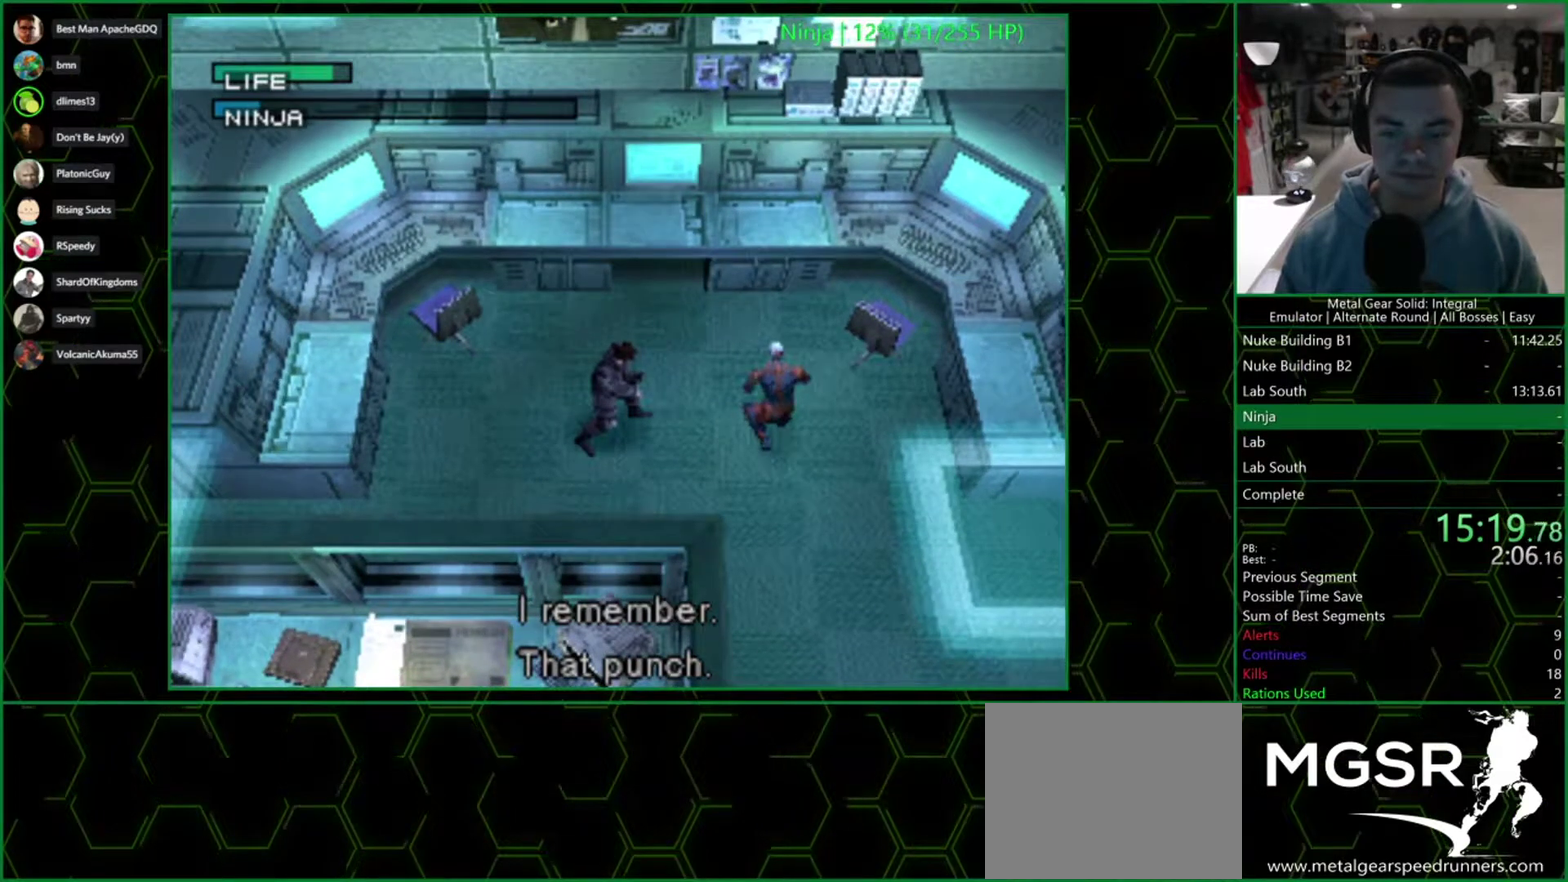
{"buttons": [], "left_stick": "center", "right_stick": "center", "events": []}
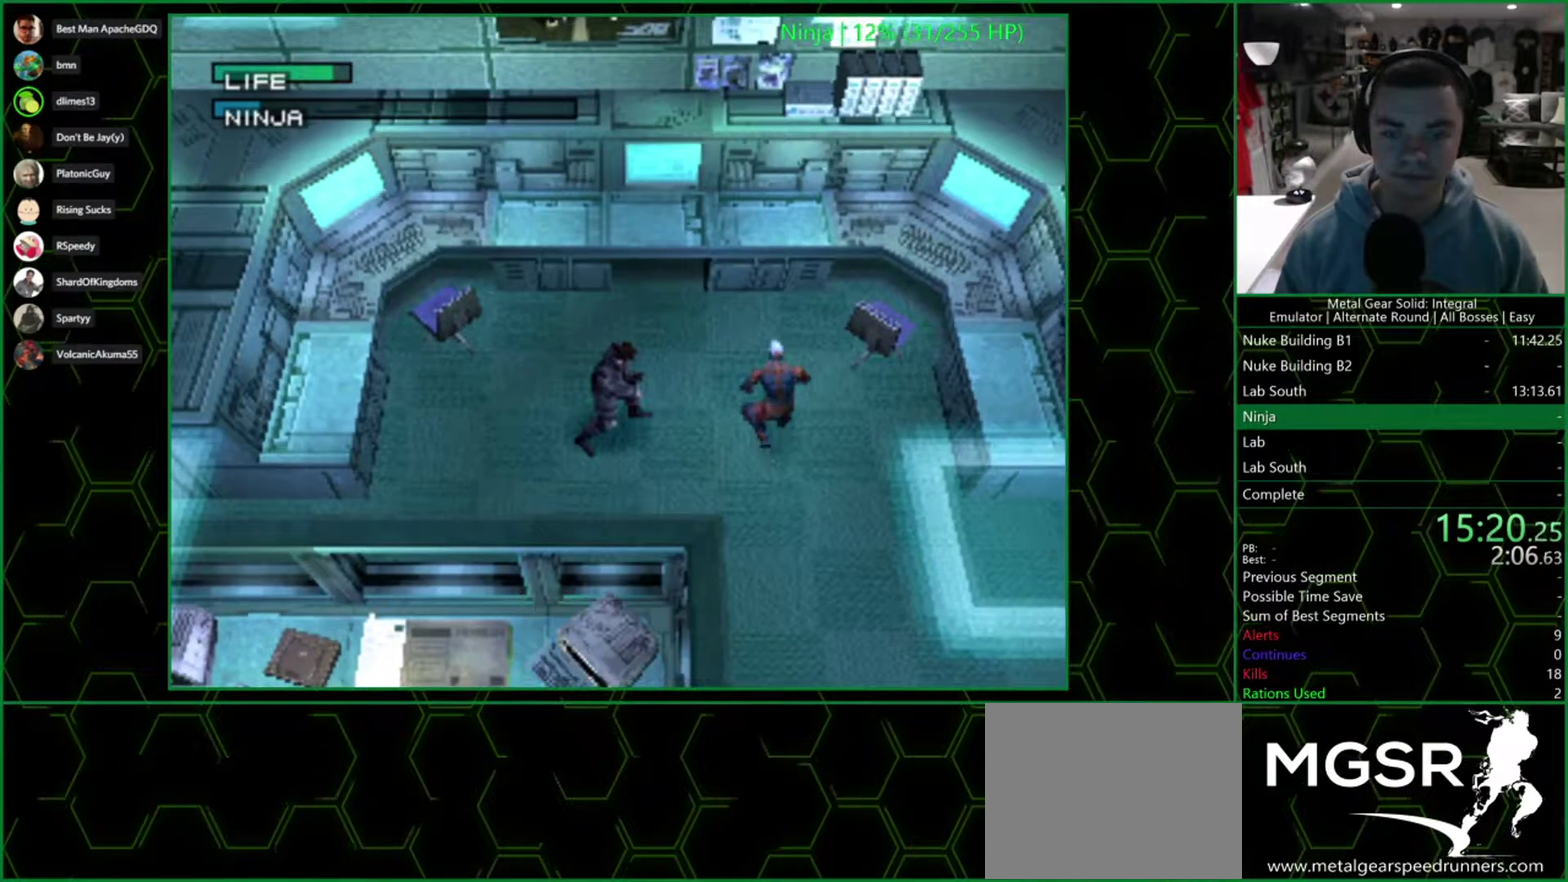
{"buttons": [], "left_stick": "center", "right_stick": "center", "events": []}
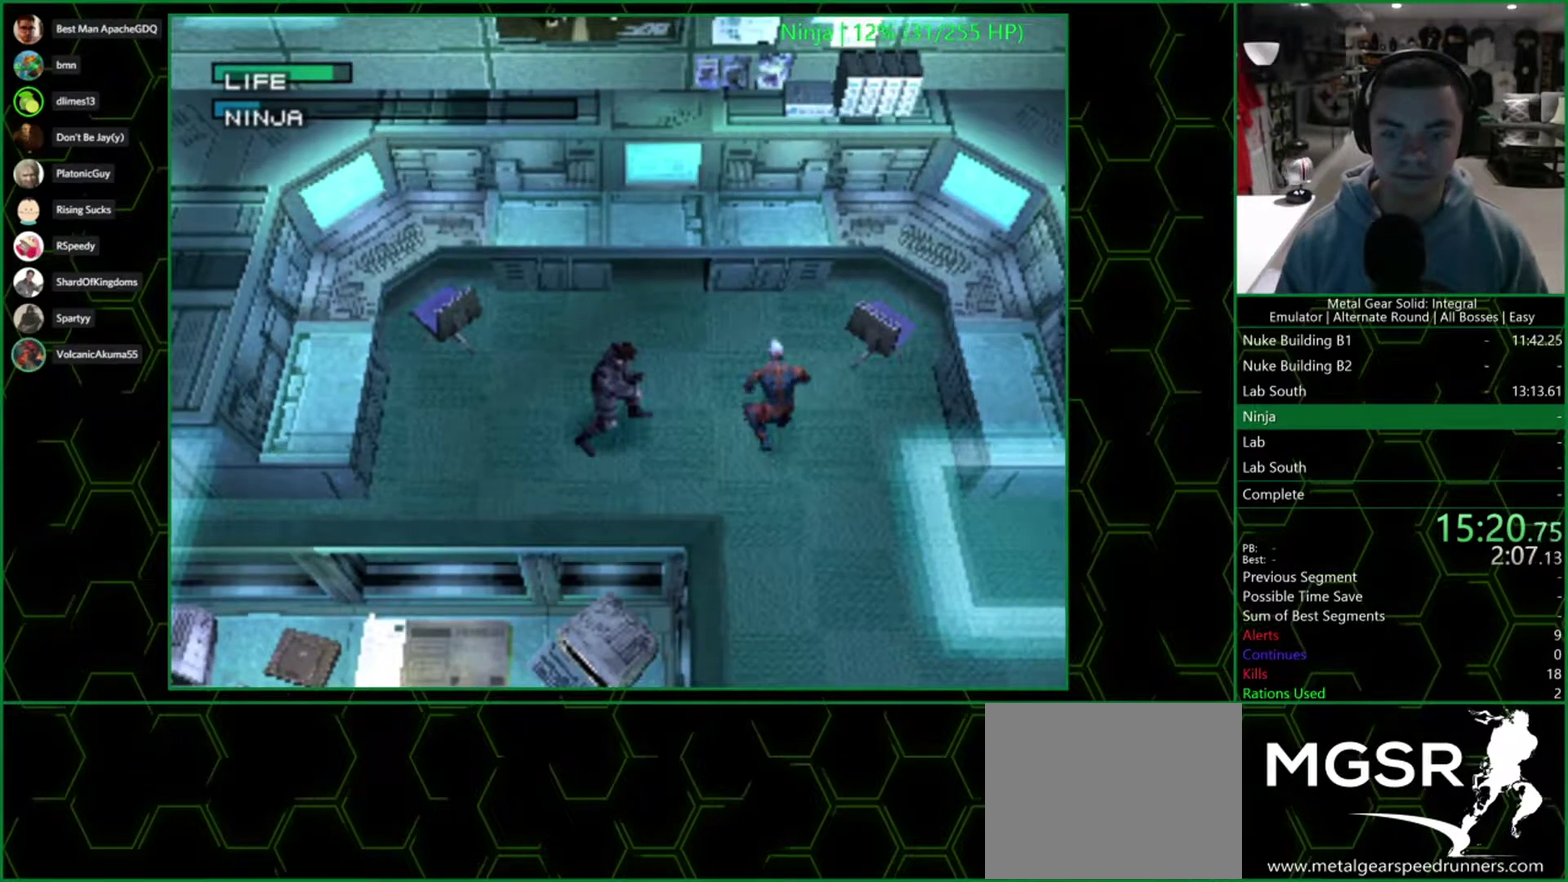
{"buttons": ["CIRCLE"], "left_stick": "center", "right_stick": "center"}
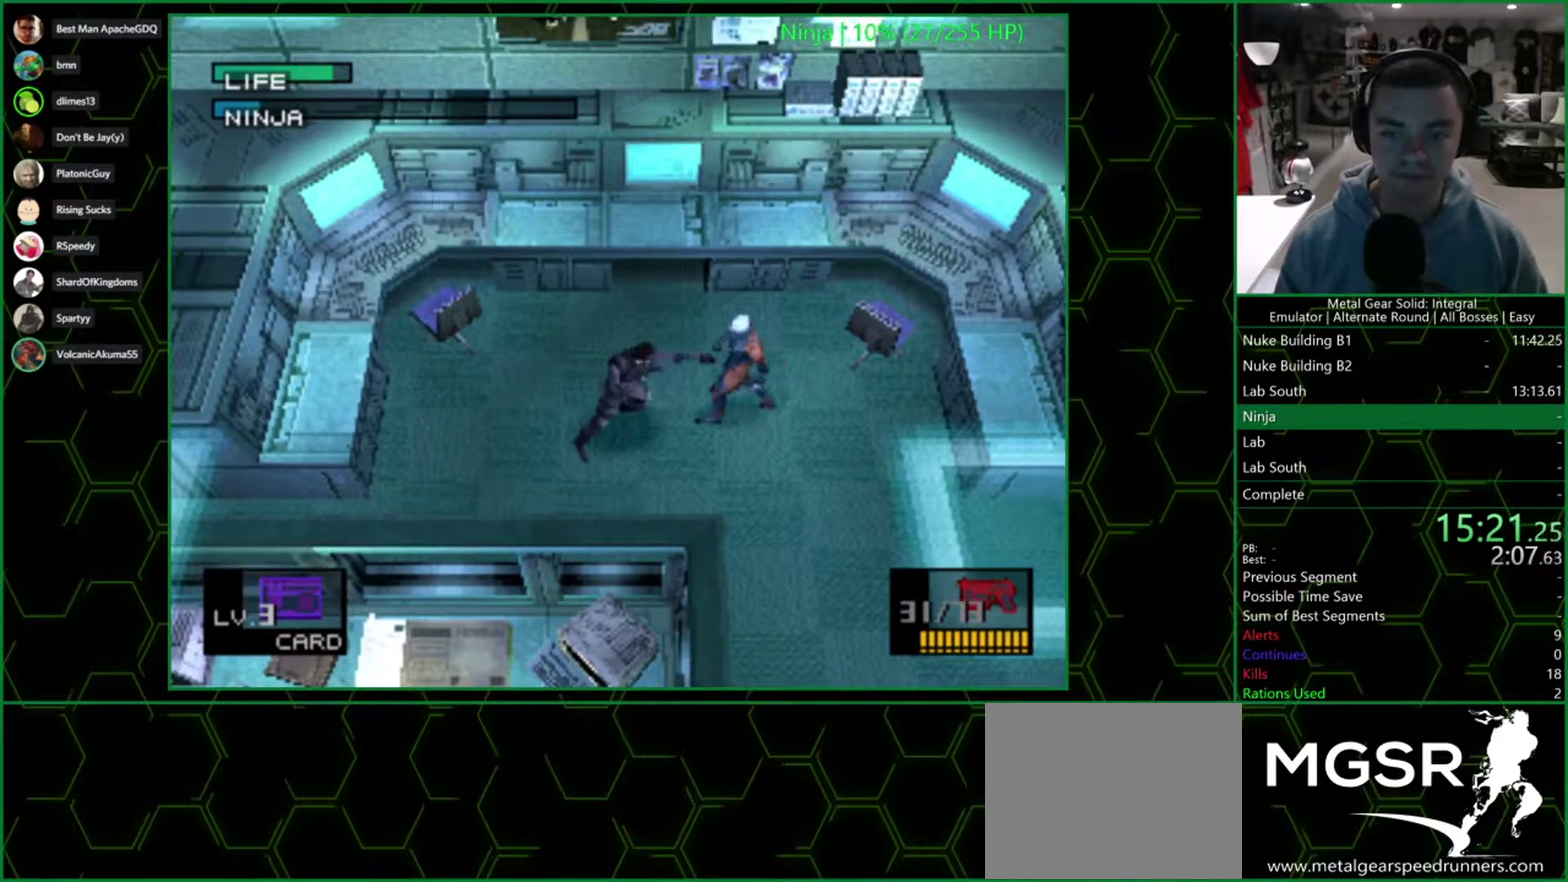
{"buttons": ["CIRCLE"], "left_stick": "center", "right_stick": "center"}
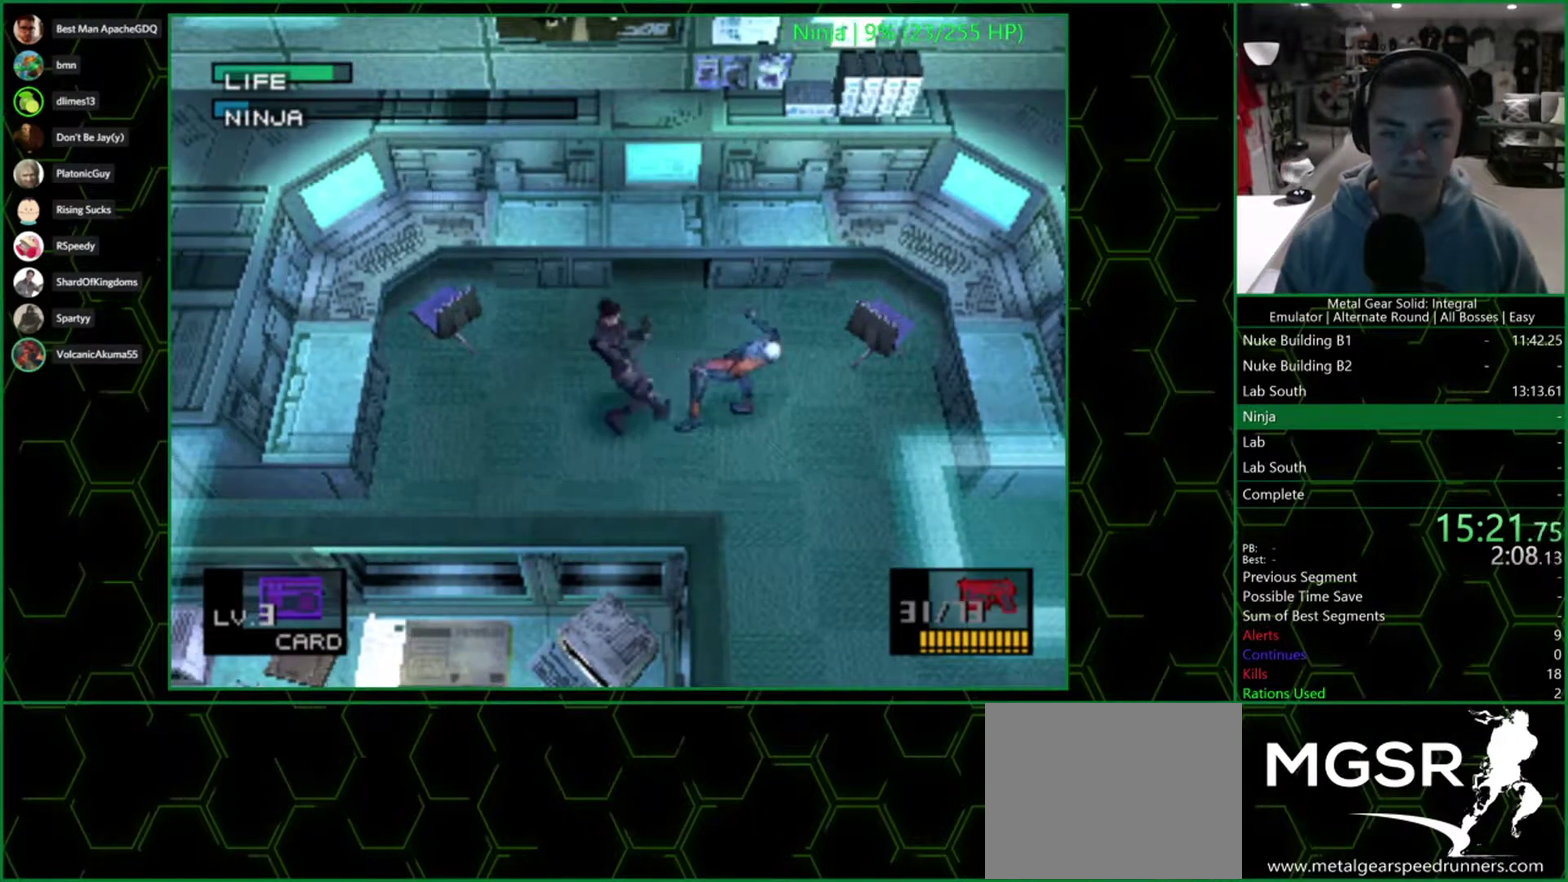
{"buttons": ["DPAD_LEFT"], "left_stick": "center", "right_stick": "center", "events": [[17, "CROSS", "down"], [33, "CIRCLE", "up"], [133, "CROSS", "up"], [500, "DPAD_LEFT", "down"]]}
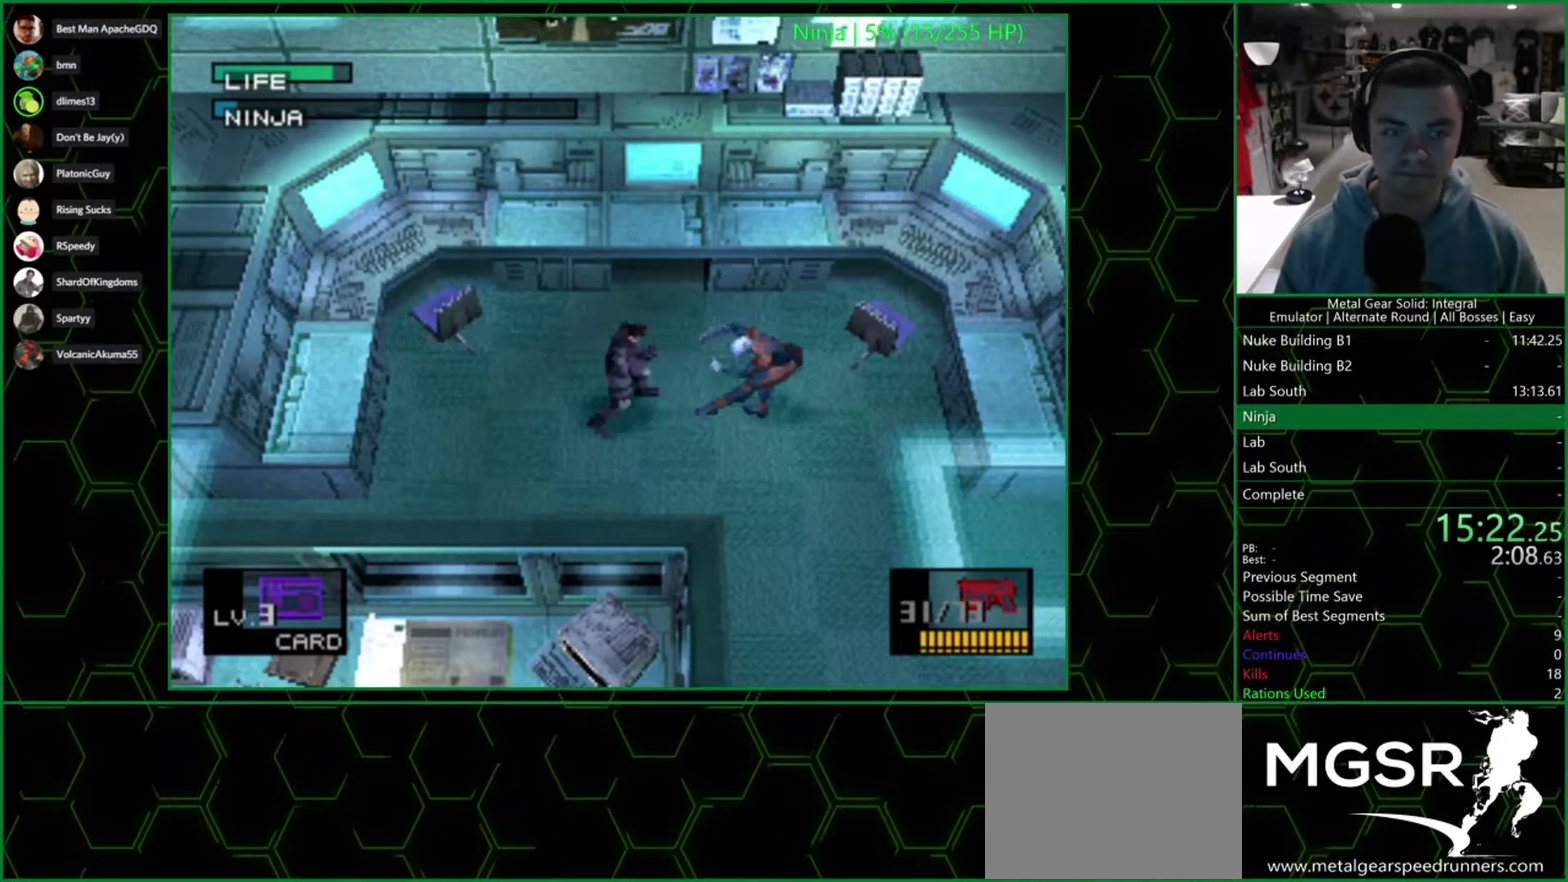
{"buttons": [], "left_stick": "down", "right_stick": "center", "events": [[67, "DPAD_LEFT", "up"], [367, "left_stick", "down"]]}
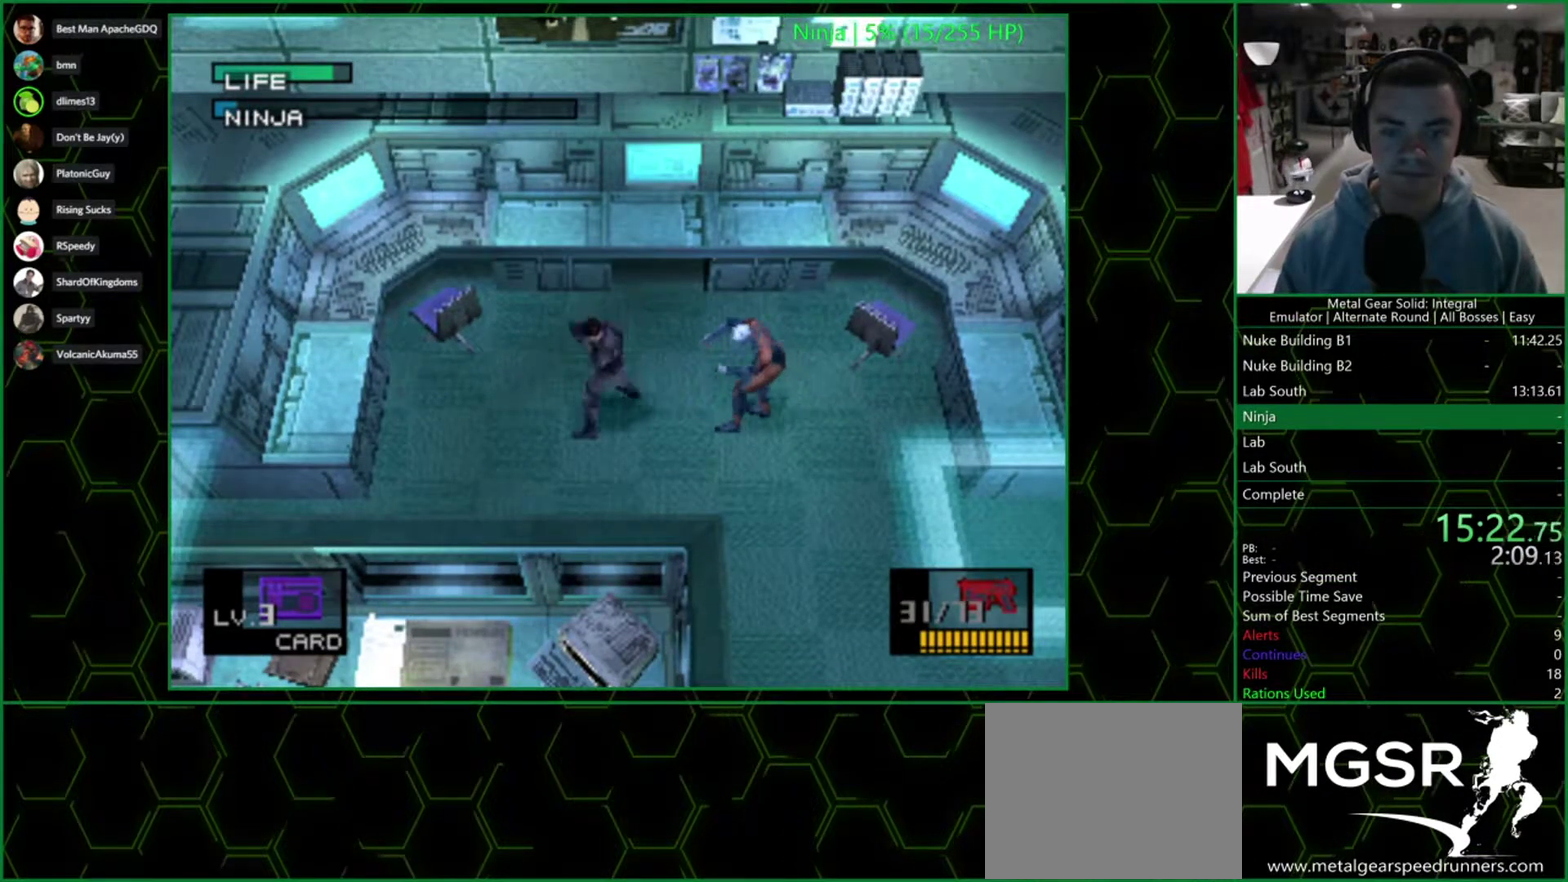
{"buttons": [], "left_stick": "left", "right_stick": "center", "events": [[217, "left_stick", "down-left"], [267, "left_stick", "left"]]}
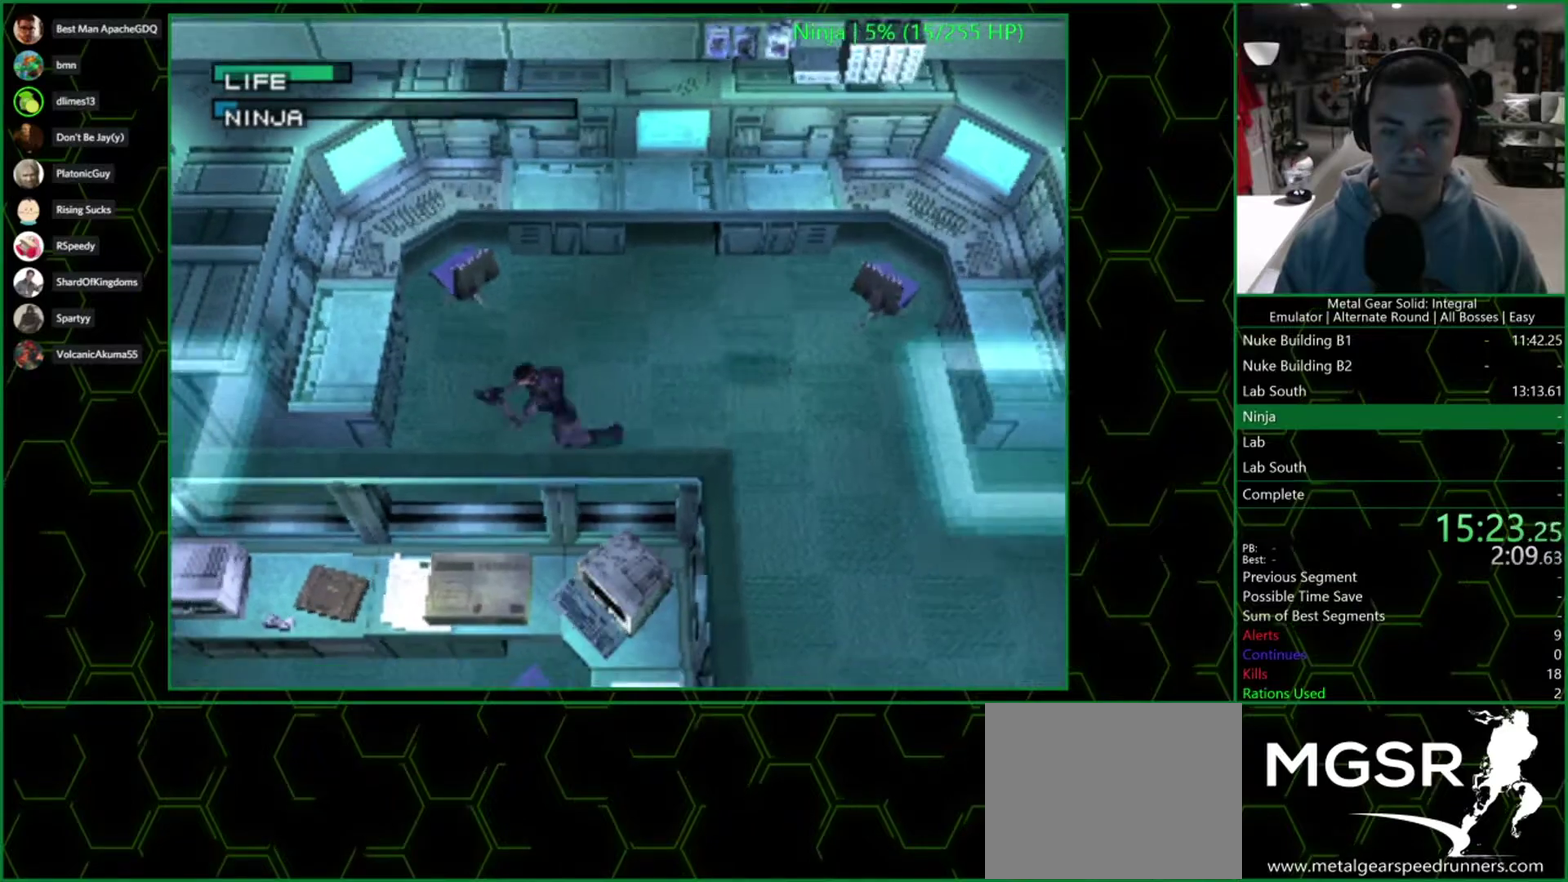
{"buttons": [], "left_stick": "left", "right_stick": "center", "events": []}
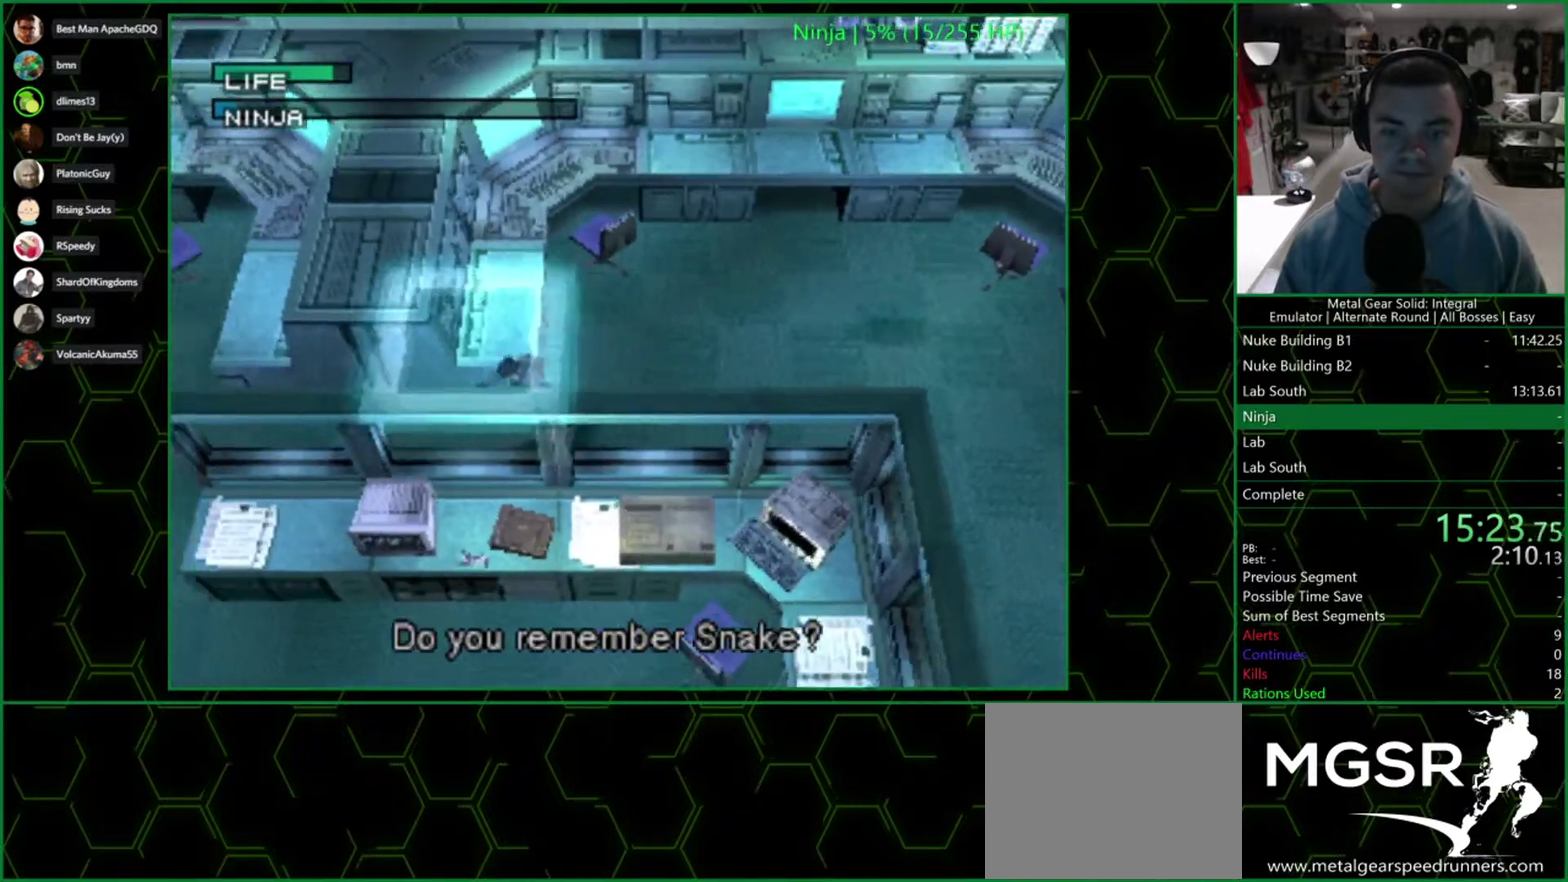
{"buttons": [], "left_stick": "left", "right_stick": "center", "events": []}
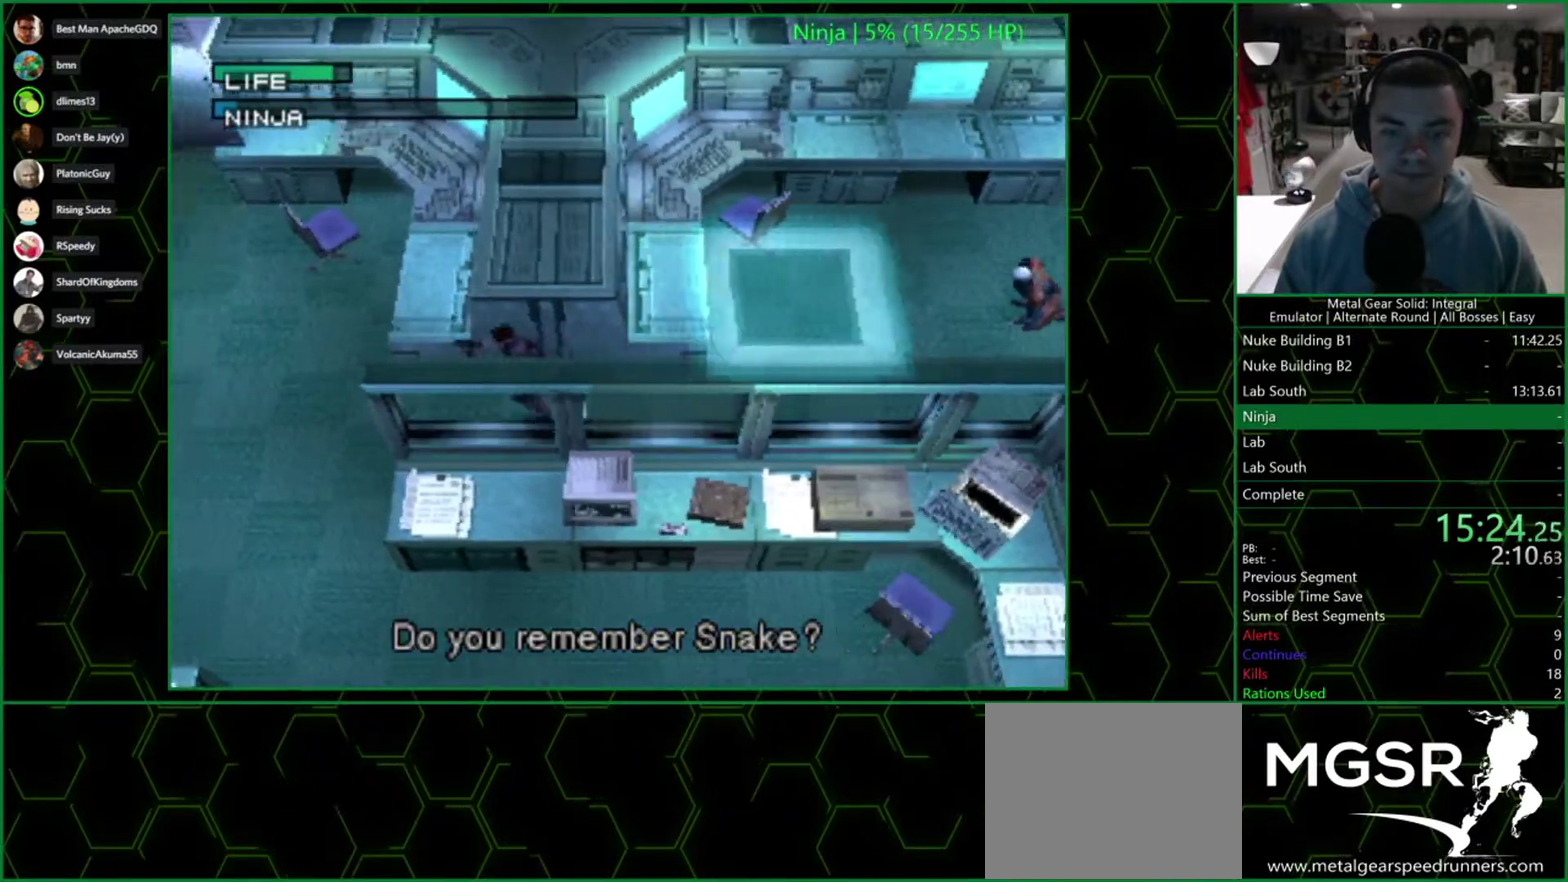
{"buttons": [], "left_stick": "down", "right_stick": "center", "events": [[417, "left_stick", "down-left"], [467, "left_stick", "down"]]}
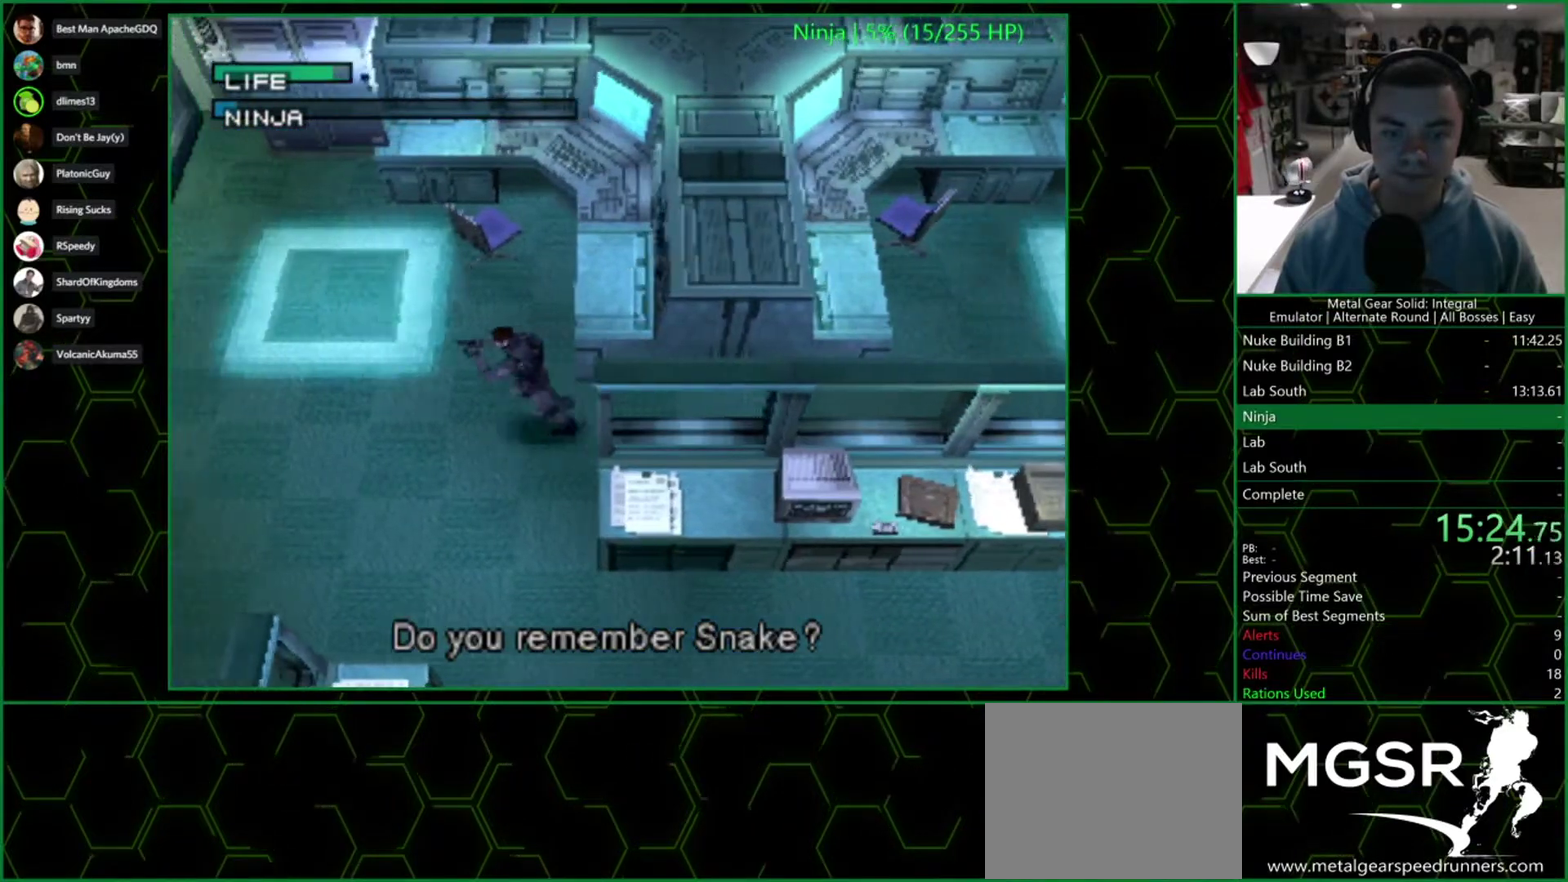
{"buttons": [], "left_stick": "up", "right_stick": "center", "events": [[267, "left_stick", "up-right"], [367, "left_stick", "up"]]}
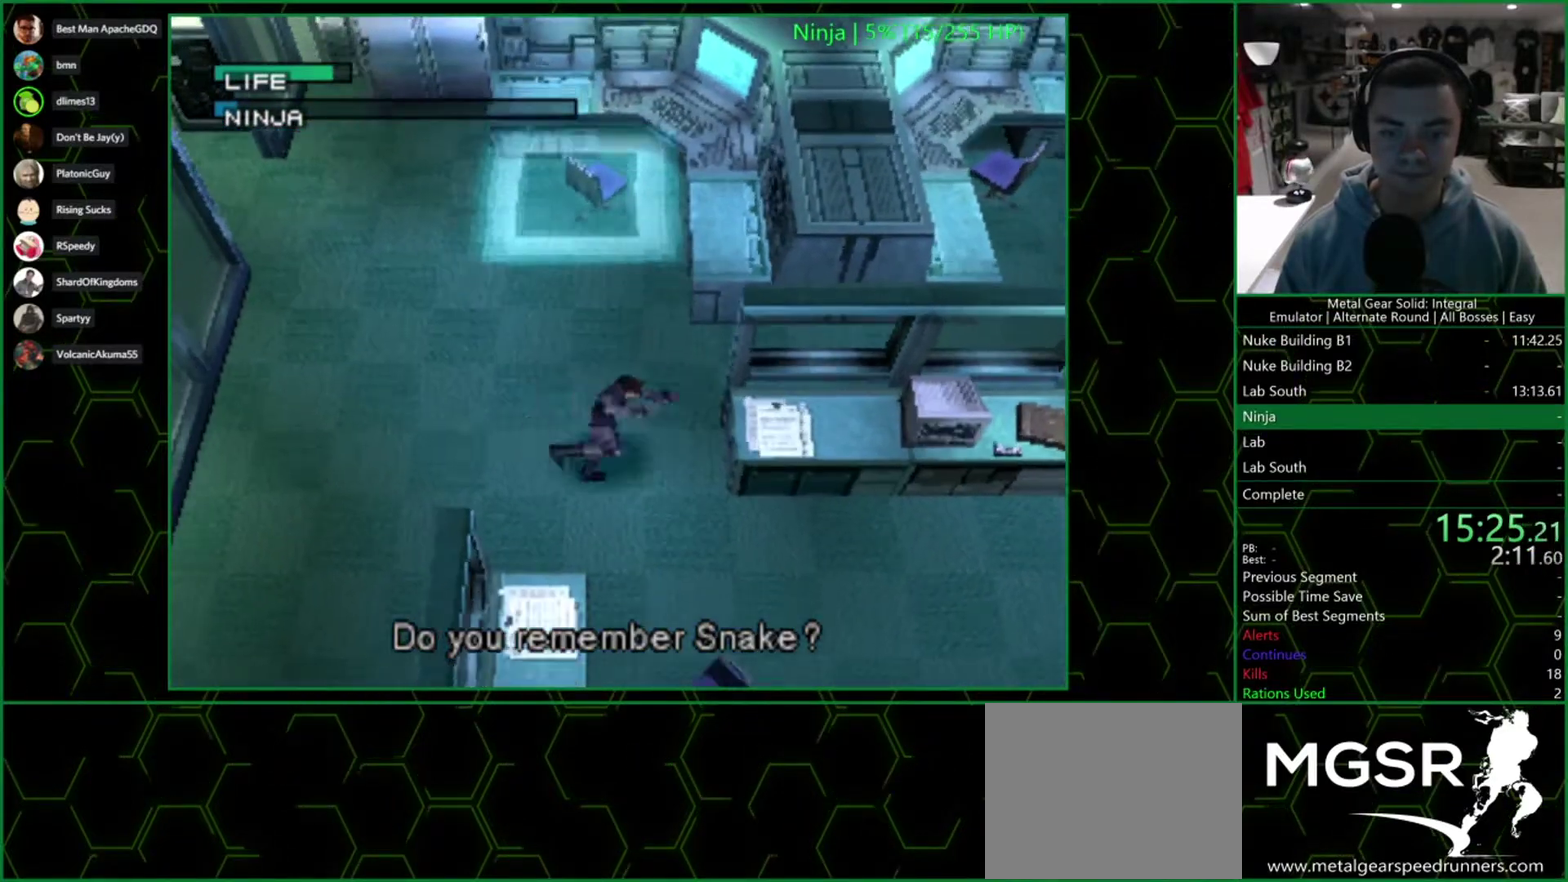
{"buttons": [], "left_stick": "right", "right_stick": "center", "events": [[117, "left_stick", "up-right"], [267, "left_stick", "right"]]}
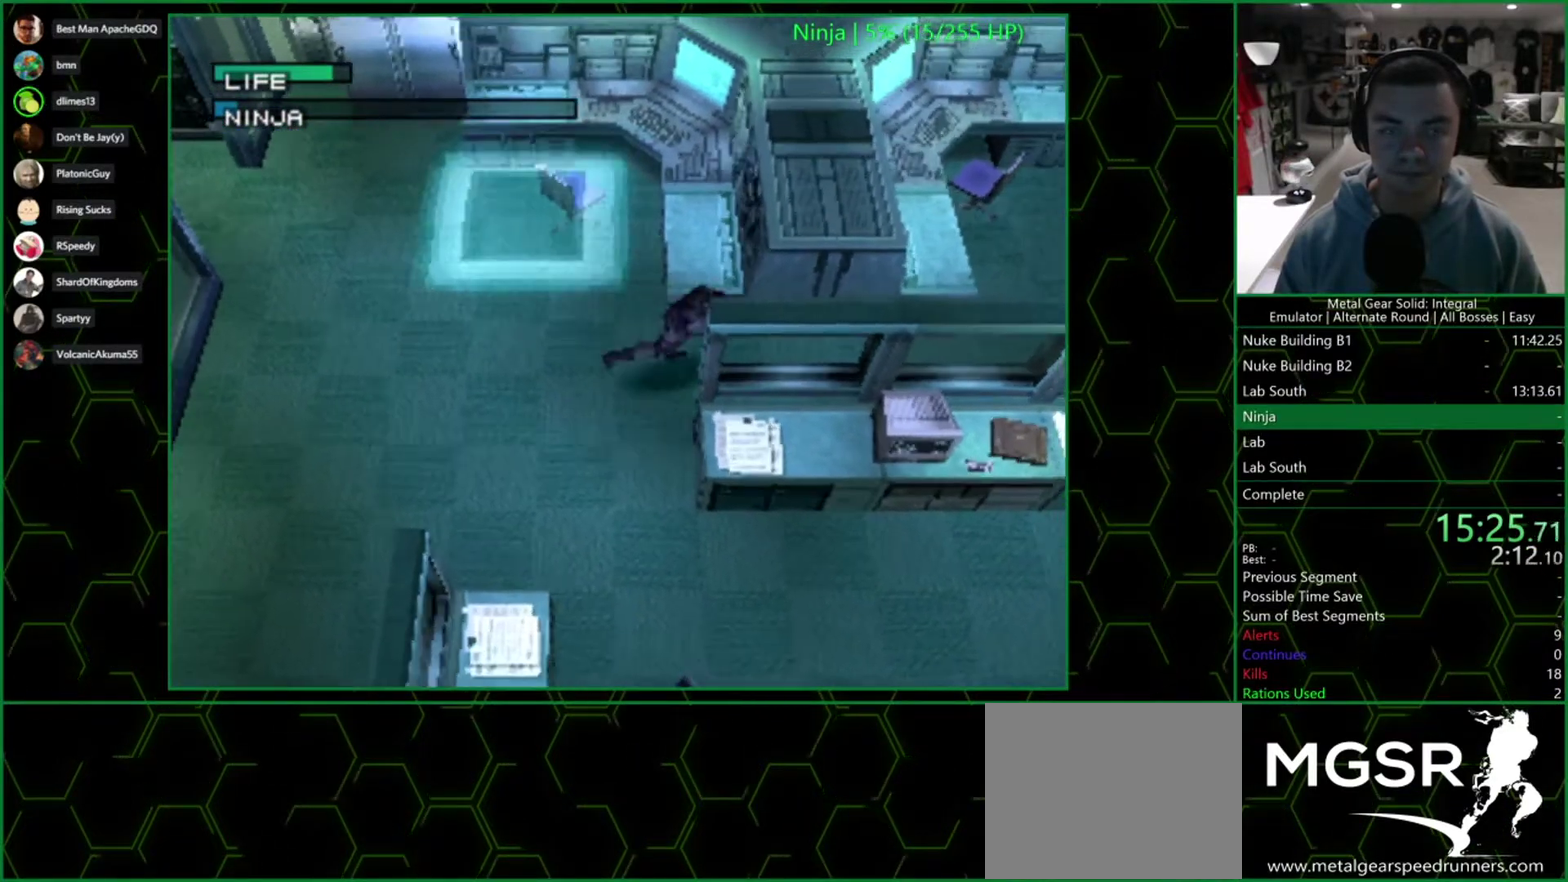
{"buttons": ["DPAD_RIGHT"], "left_stick": "center", "right_stick": "center", "events": [[333, "DPAD_RIGHT", "down"], [383, "left_stick", "center"]]}